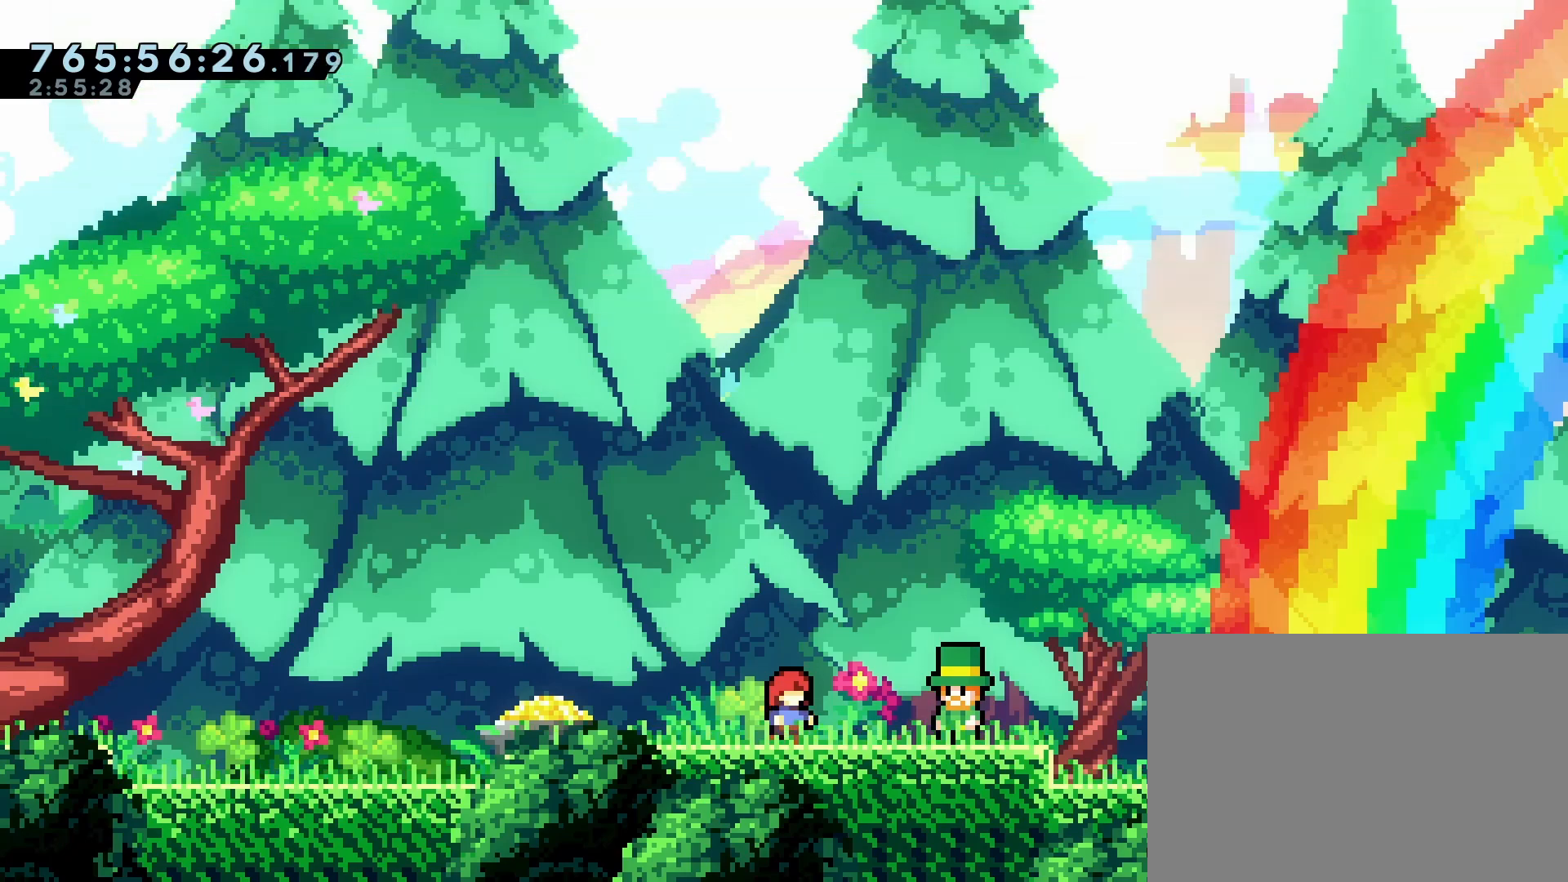
Gameplay with a controller (PlayStation layout); each line is a JSON object with the inputs held at the frame after it. "events" lists button and stick changes between this image and that frame as [ms after this image, input, new state], when the widget could be followed in between. Not read: L3 R3 right_stick.
{"buttons": [], "left_stick": "center", "events": []}
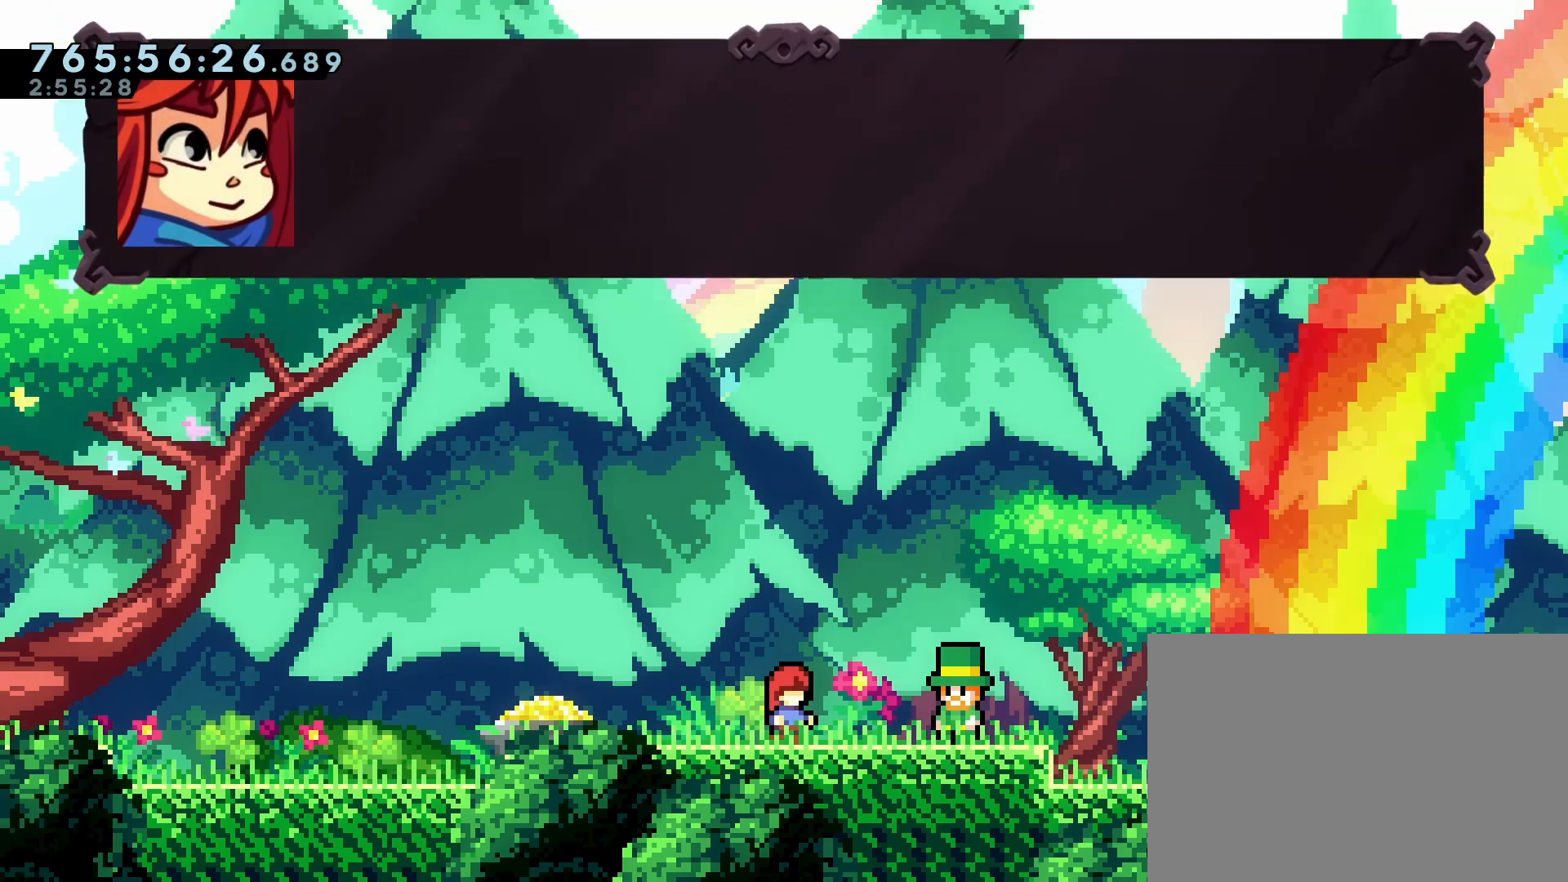
{"buttons": [], "left_stick": "center", "events": []}
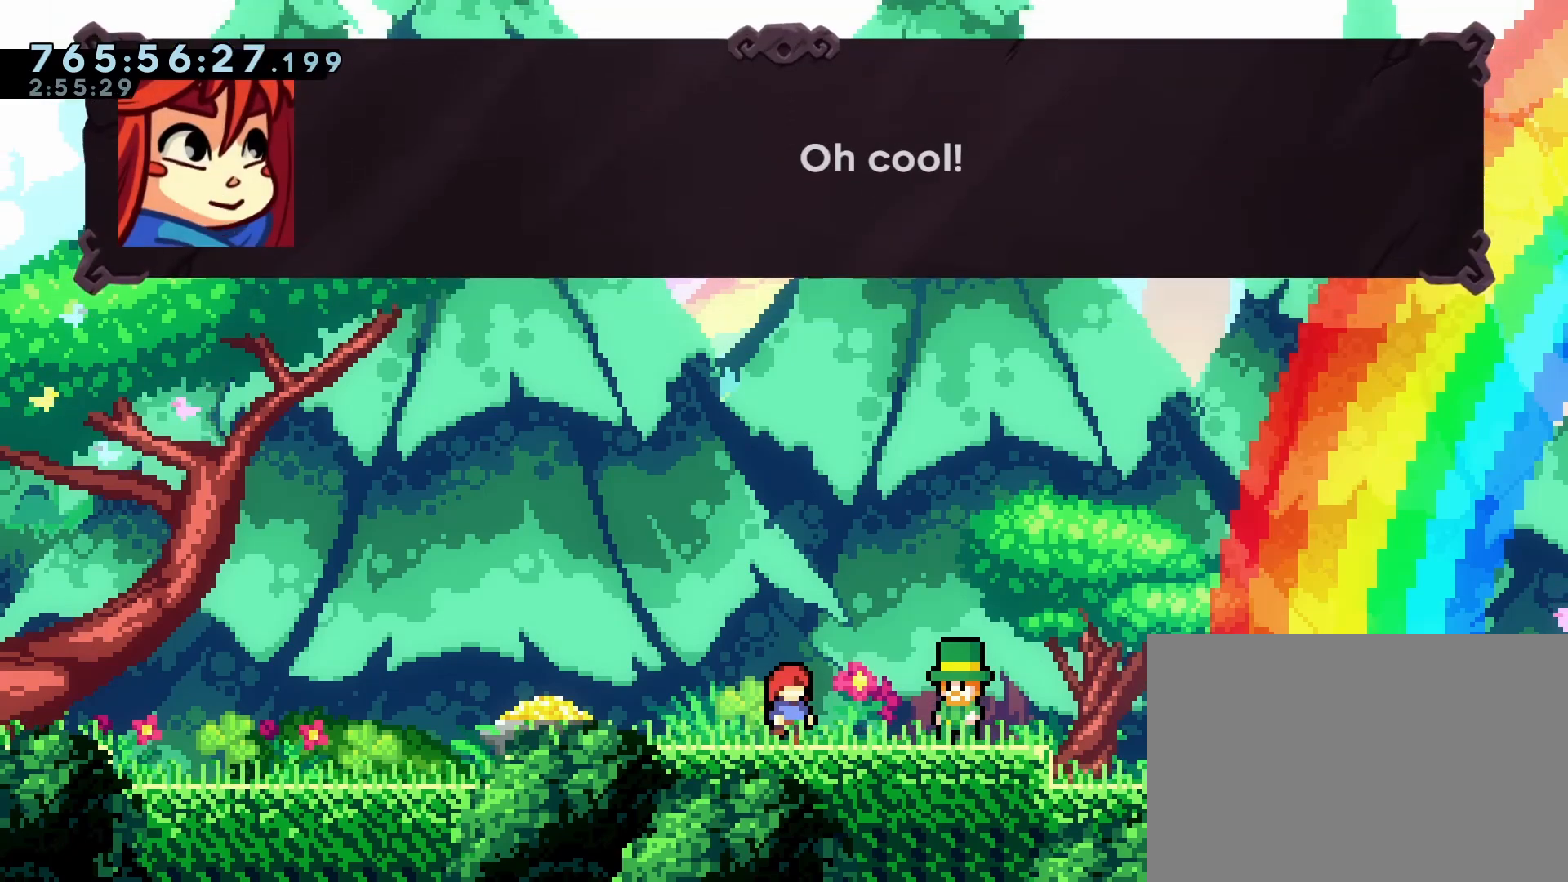
{"buttons": ["CROSS"], "left_stick": "center", "events": [[83, "CROSS", "down"], [200, "CROSS", "up"], [500, "CROSS", "down"]]}
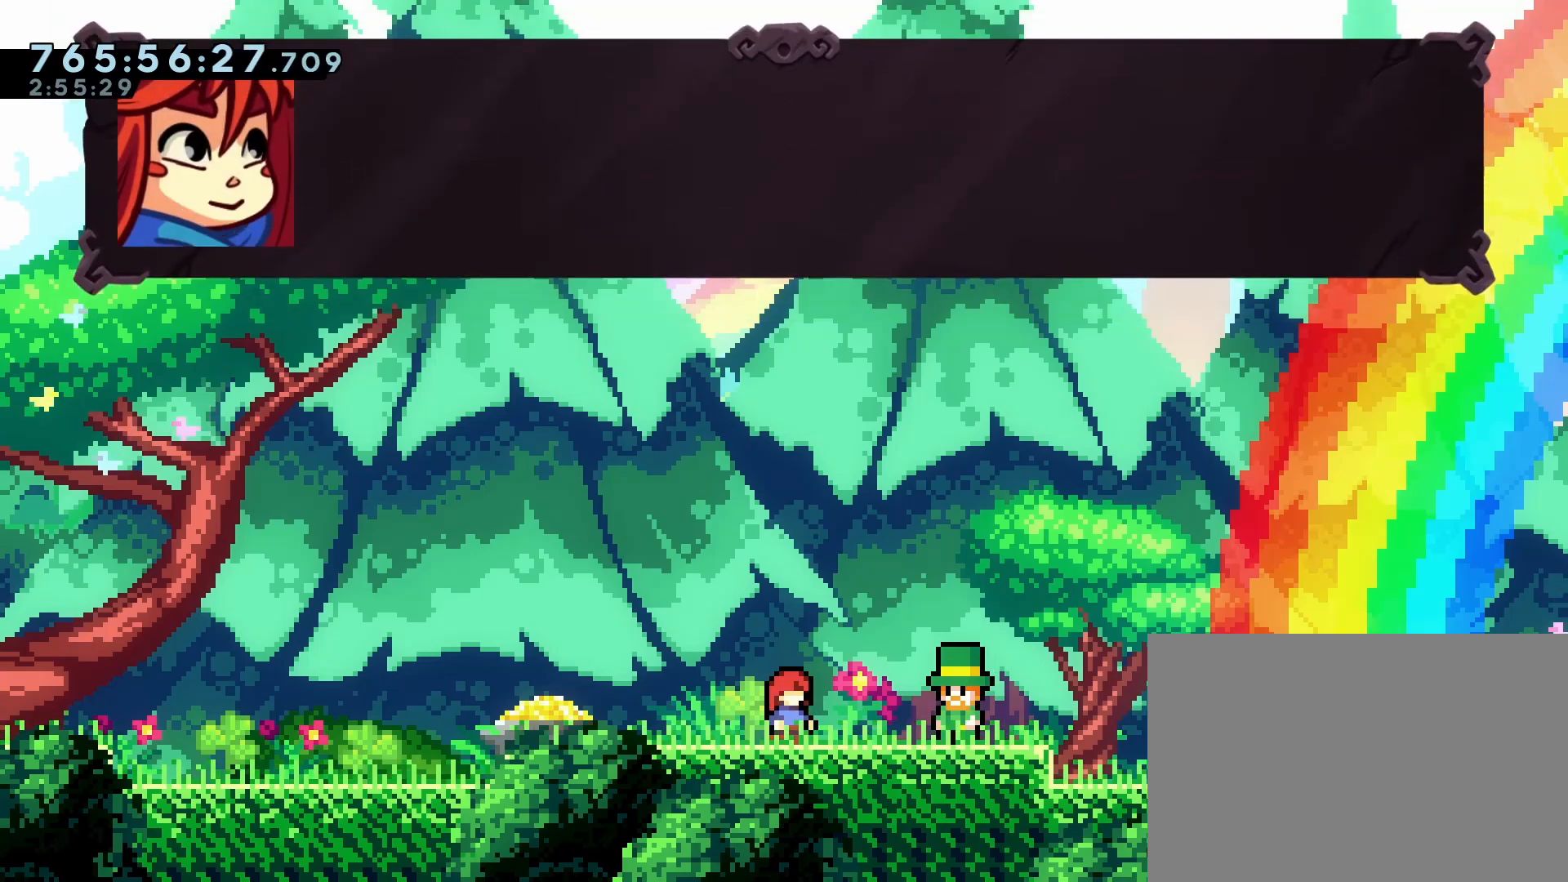
{"buttons": [], "left_stick": "center", "events": [[83, "CROSS", "up"]]}
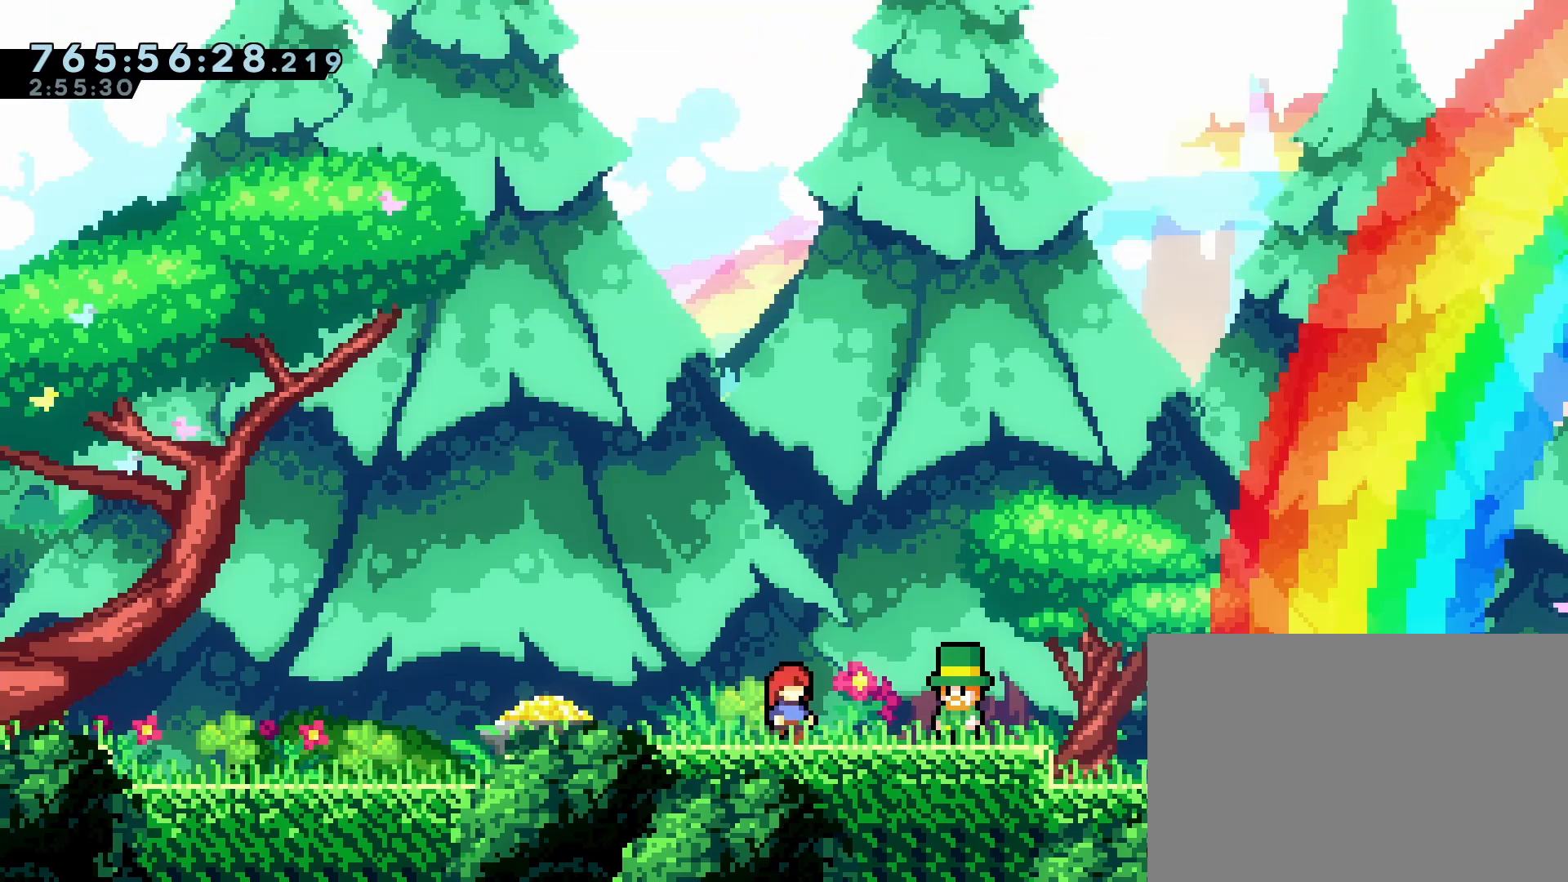
{"buttons": [], "left_stick": "center", "events": []}
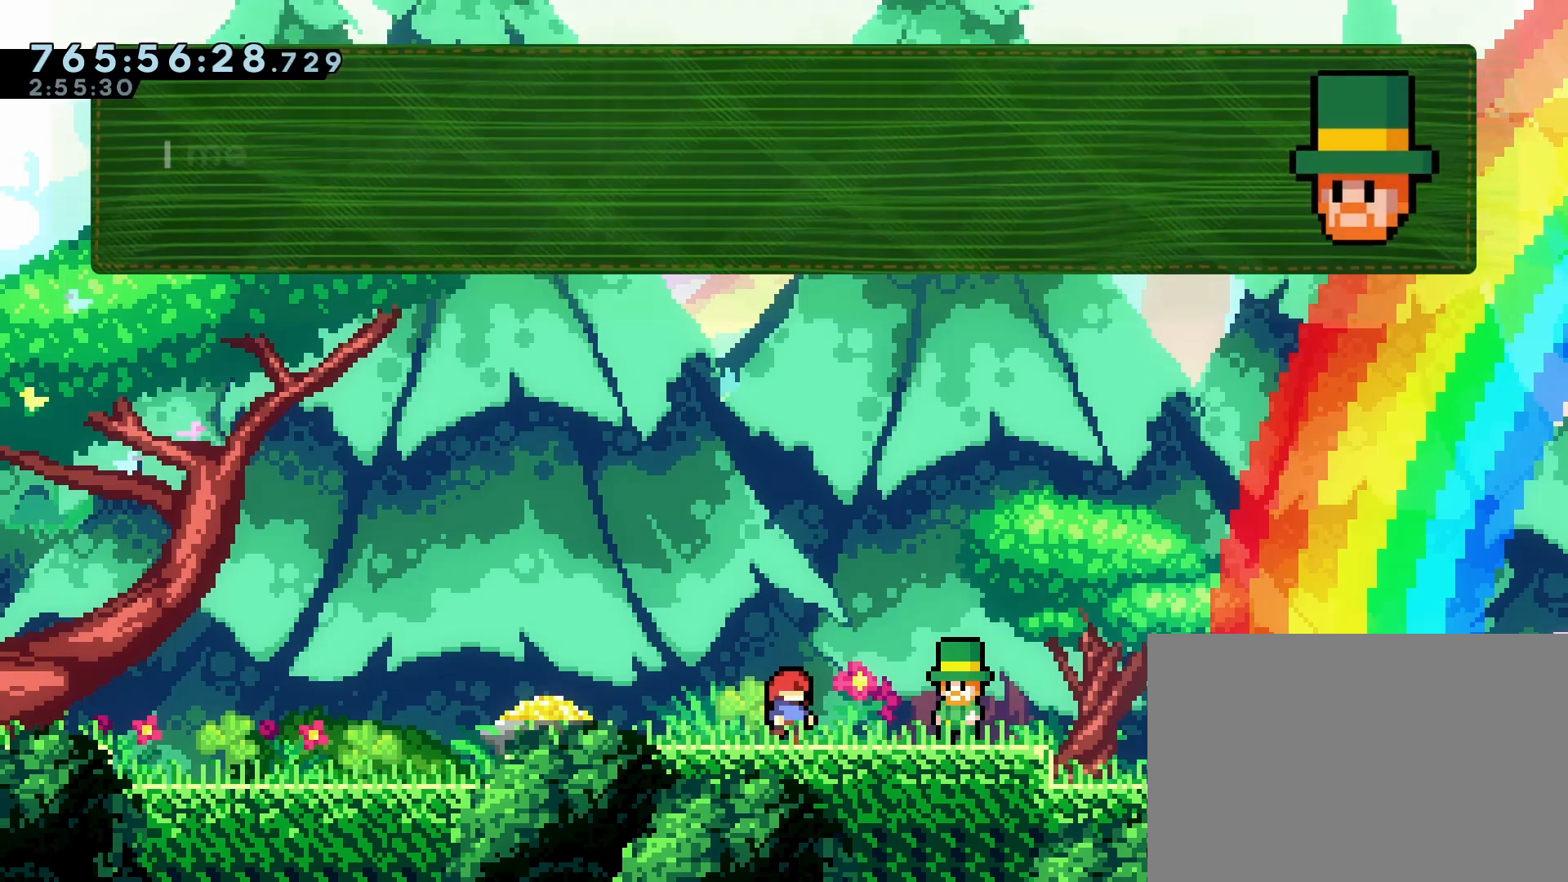
{"buttons": [], "left_stick": "center", "events": []}
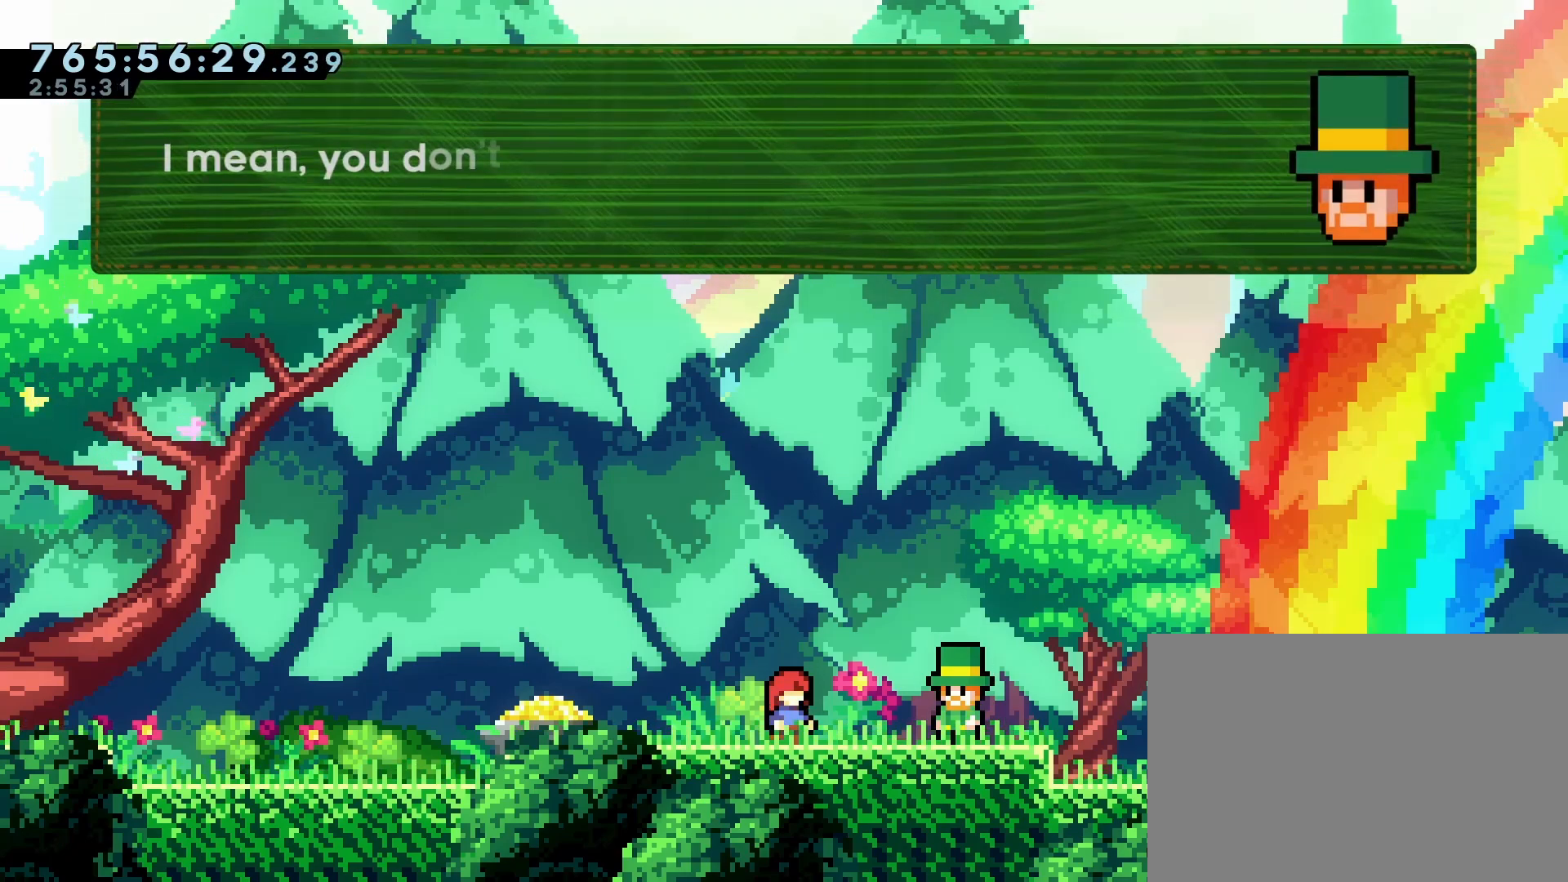
{"buttons": [], "left_stick": "center", "events": []}
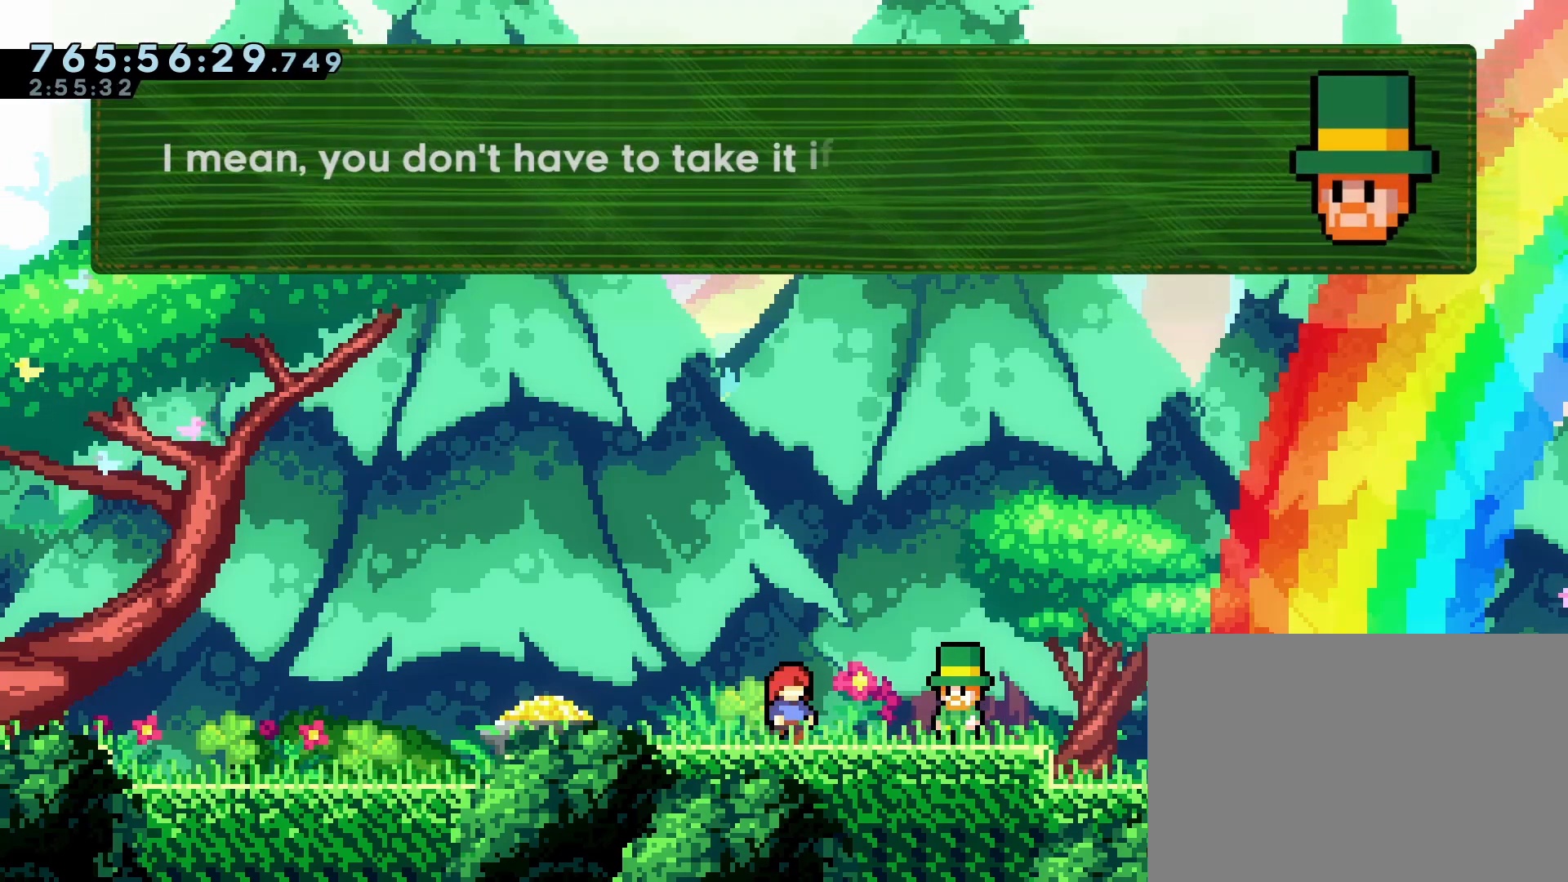
{"buttons": [], "left_stick": "center", "events": []}
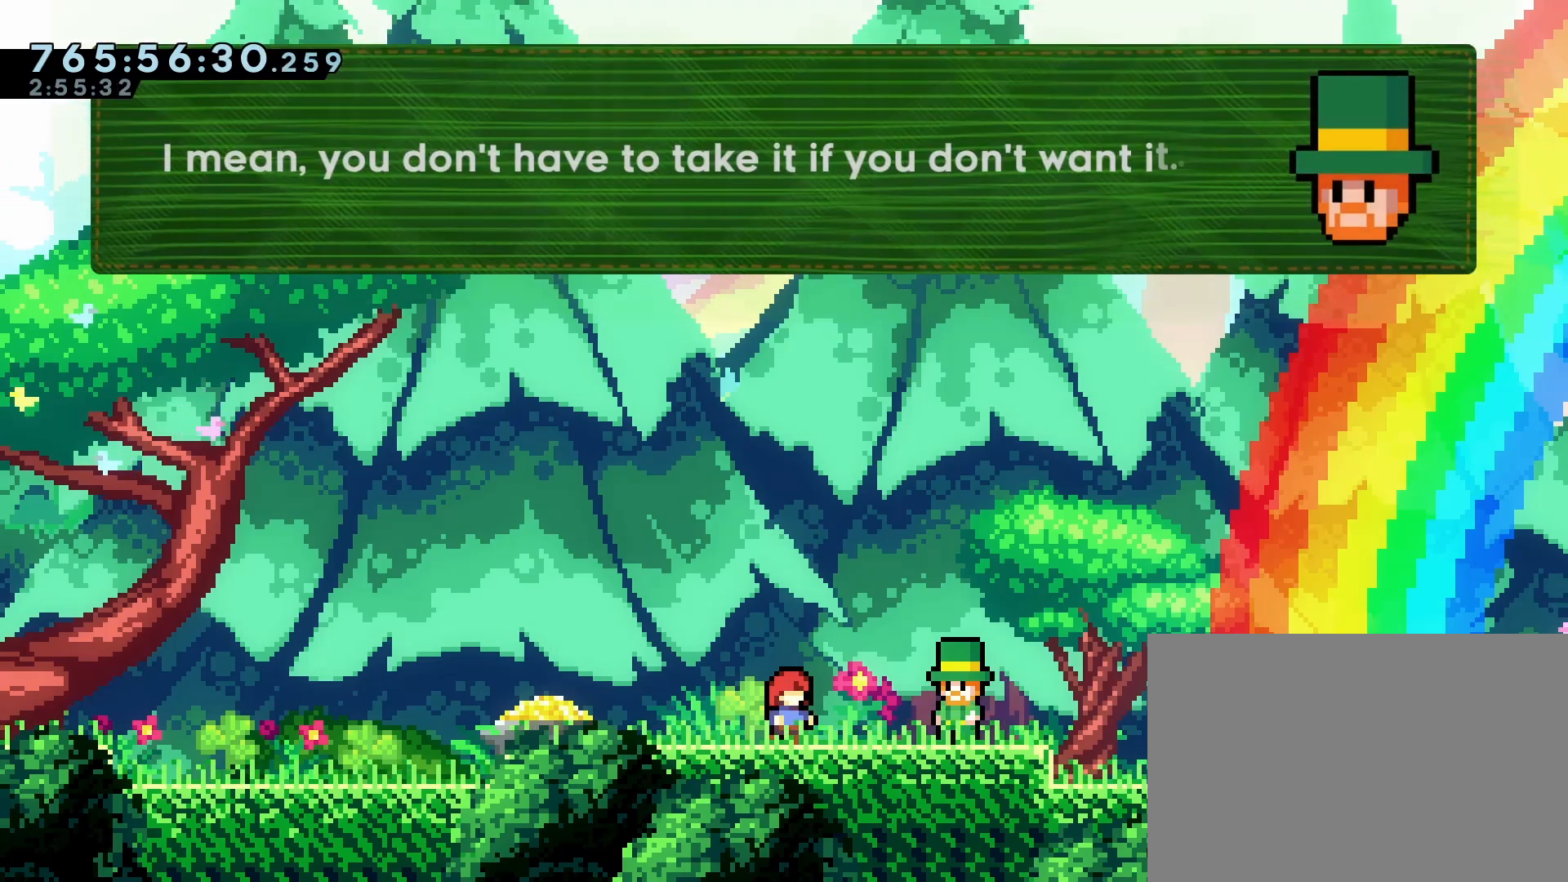
{"buttons": [], "left_stick": "center", "events": []}
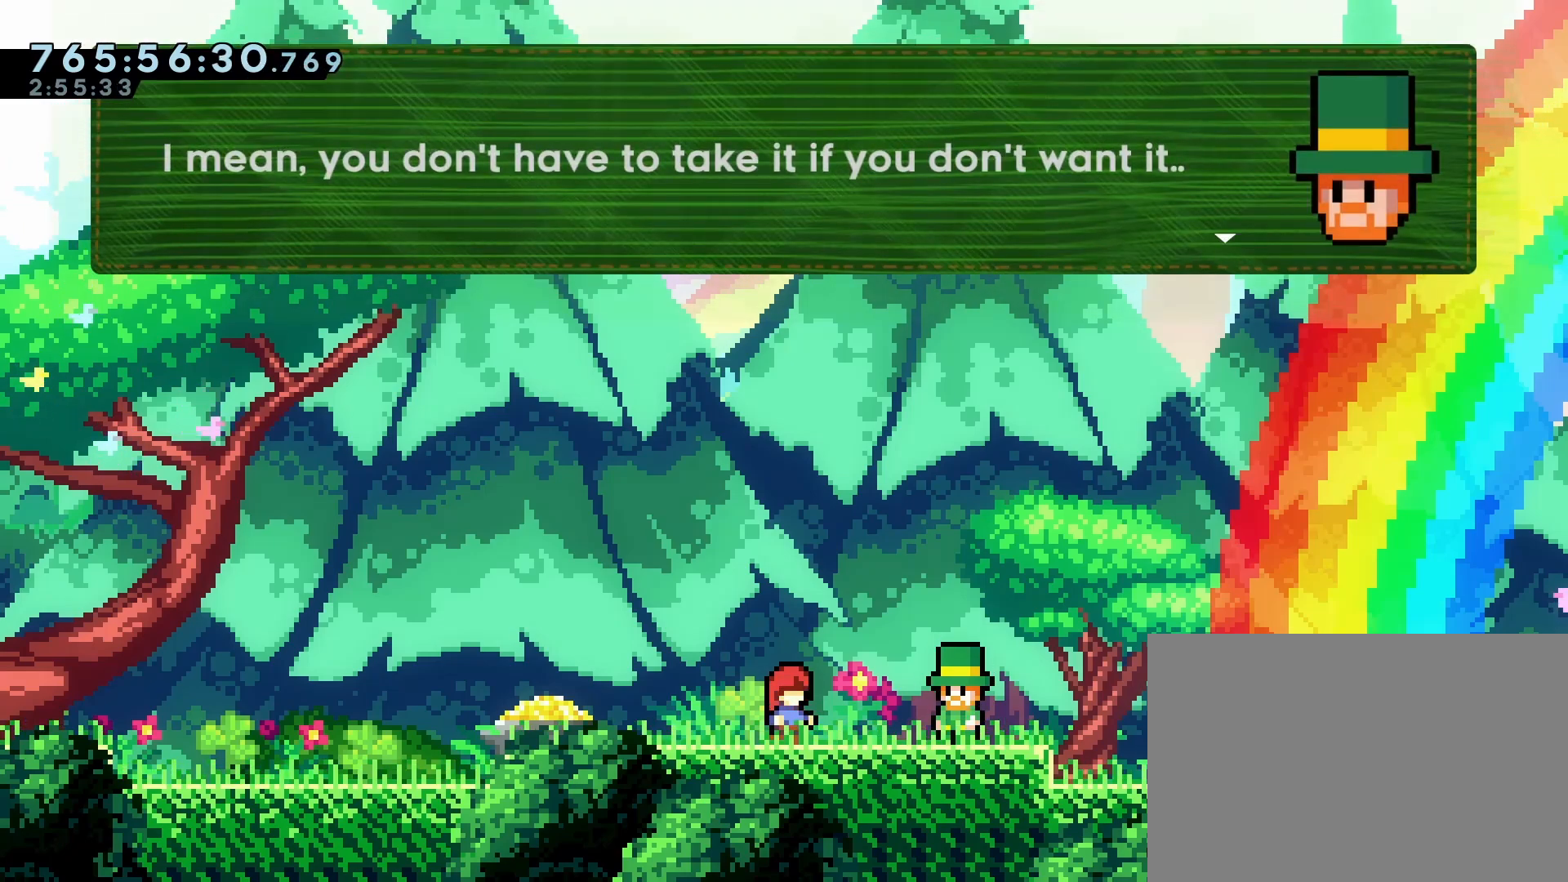
{"buttons": [], "left_stick": "center", "events": [[17, "CROSS", "down"], [117, "CROSS", "up"]]}
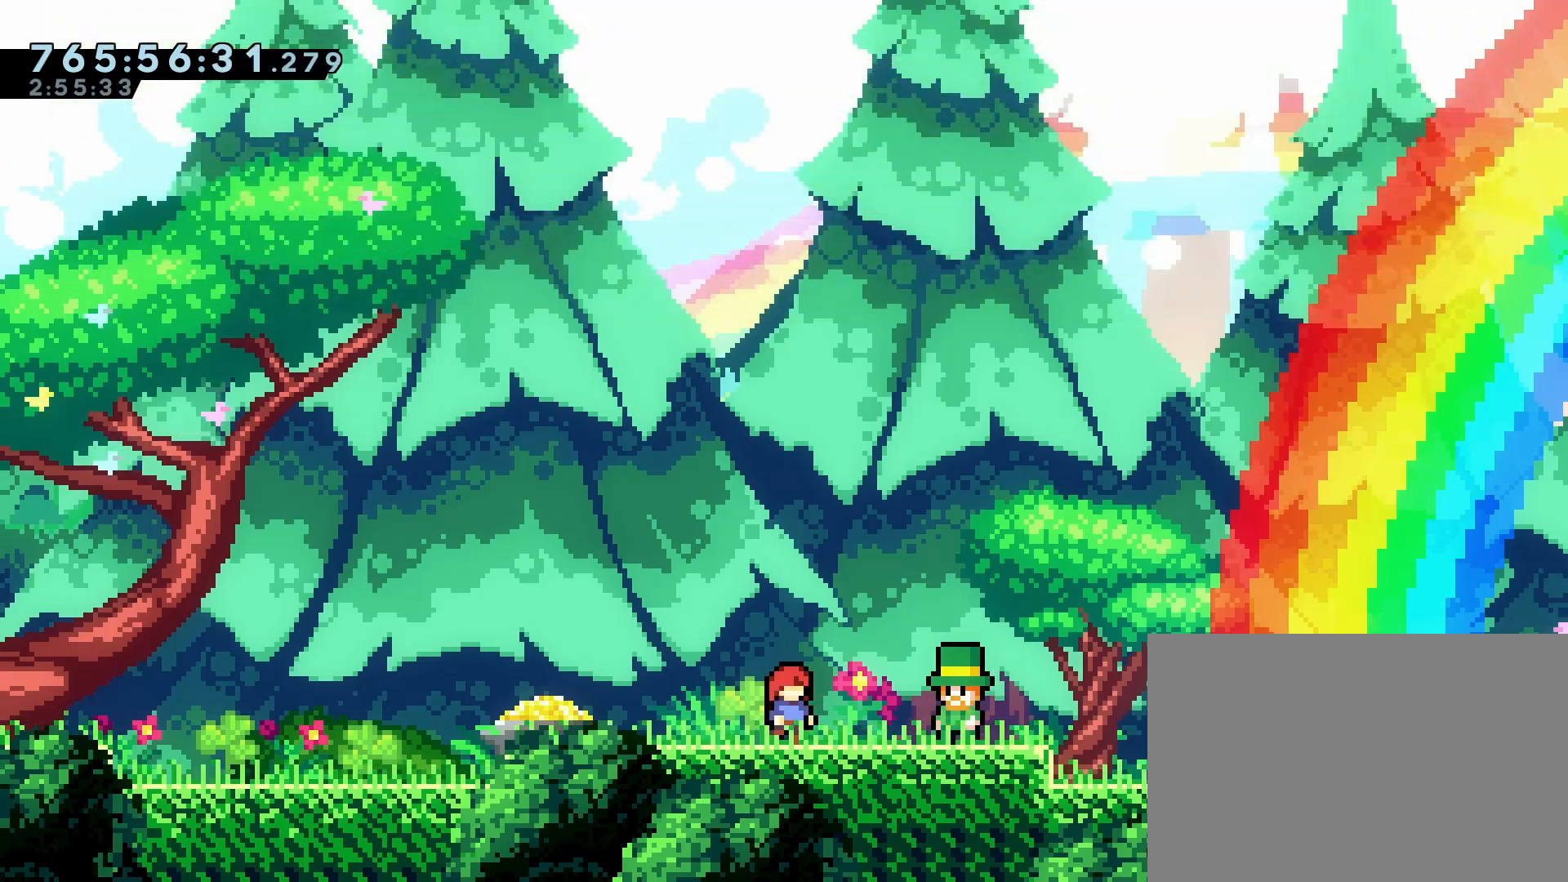
{"buttons": [], "left_stick": "center", "events": []}
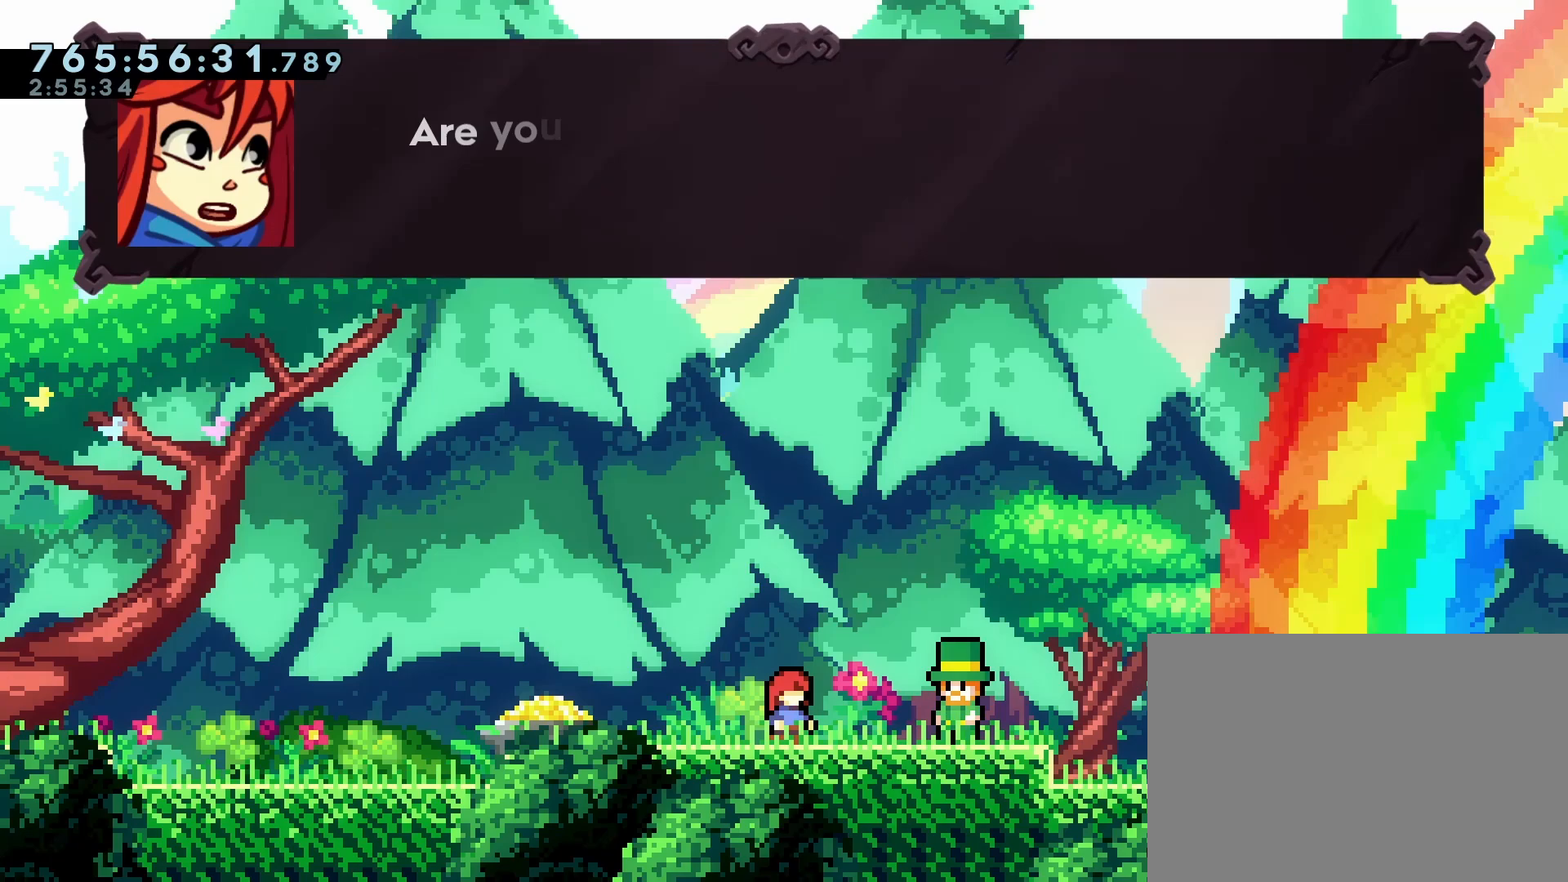
{"buttons": [], "left_stick": "center", "events": []}
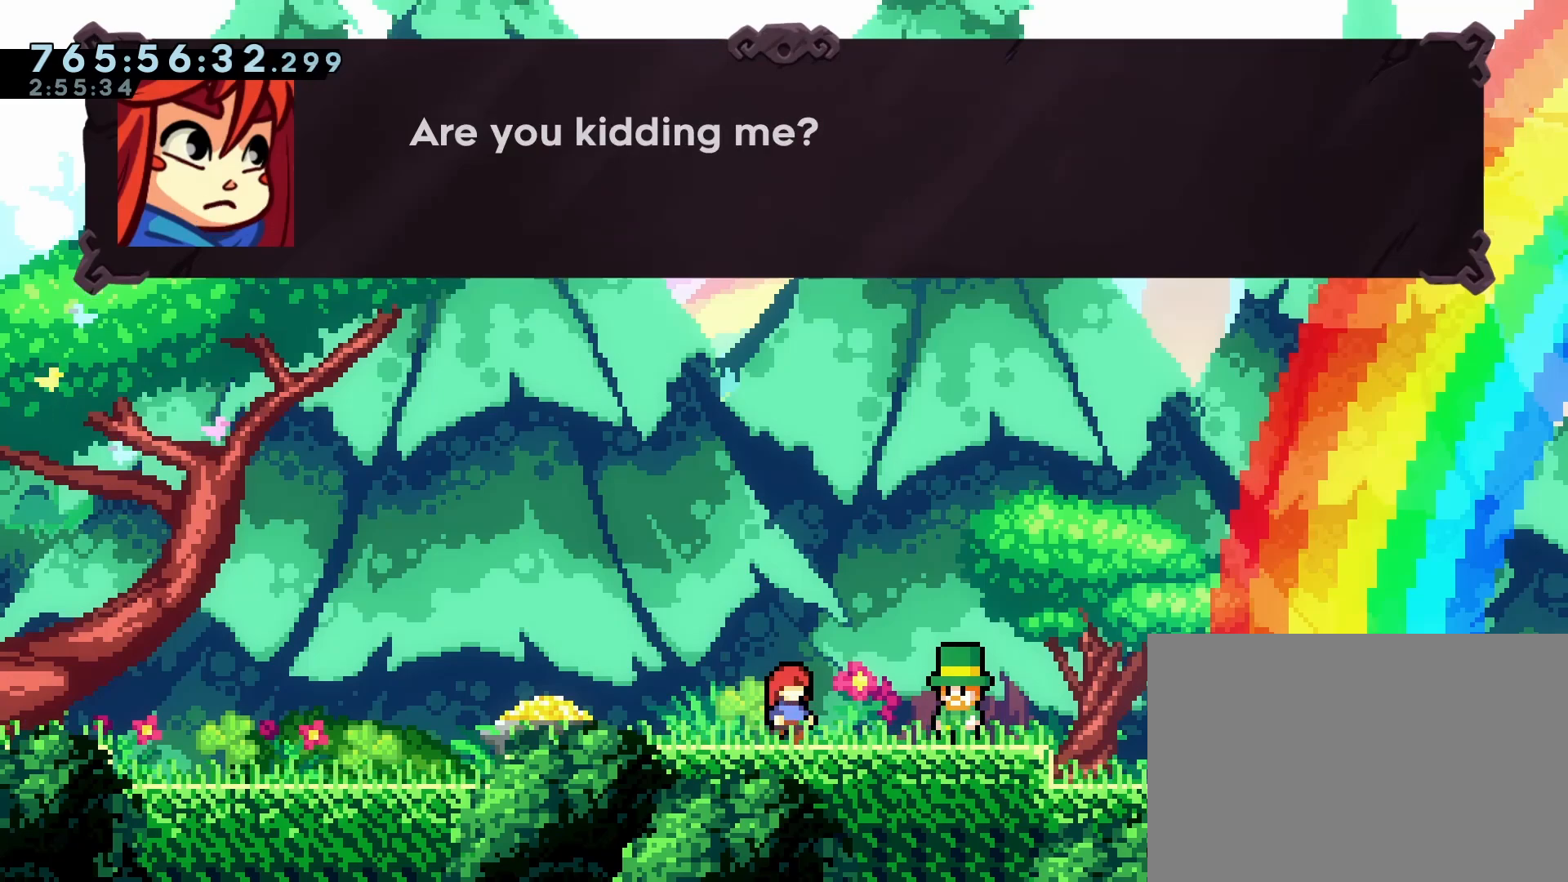
{"buttons": [], "left_stick": "center", "events": []}
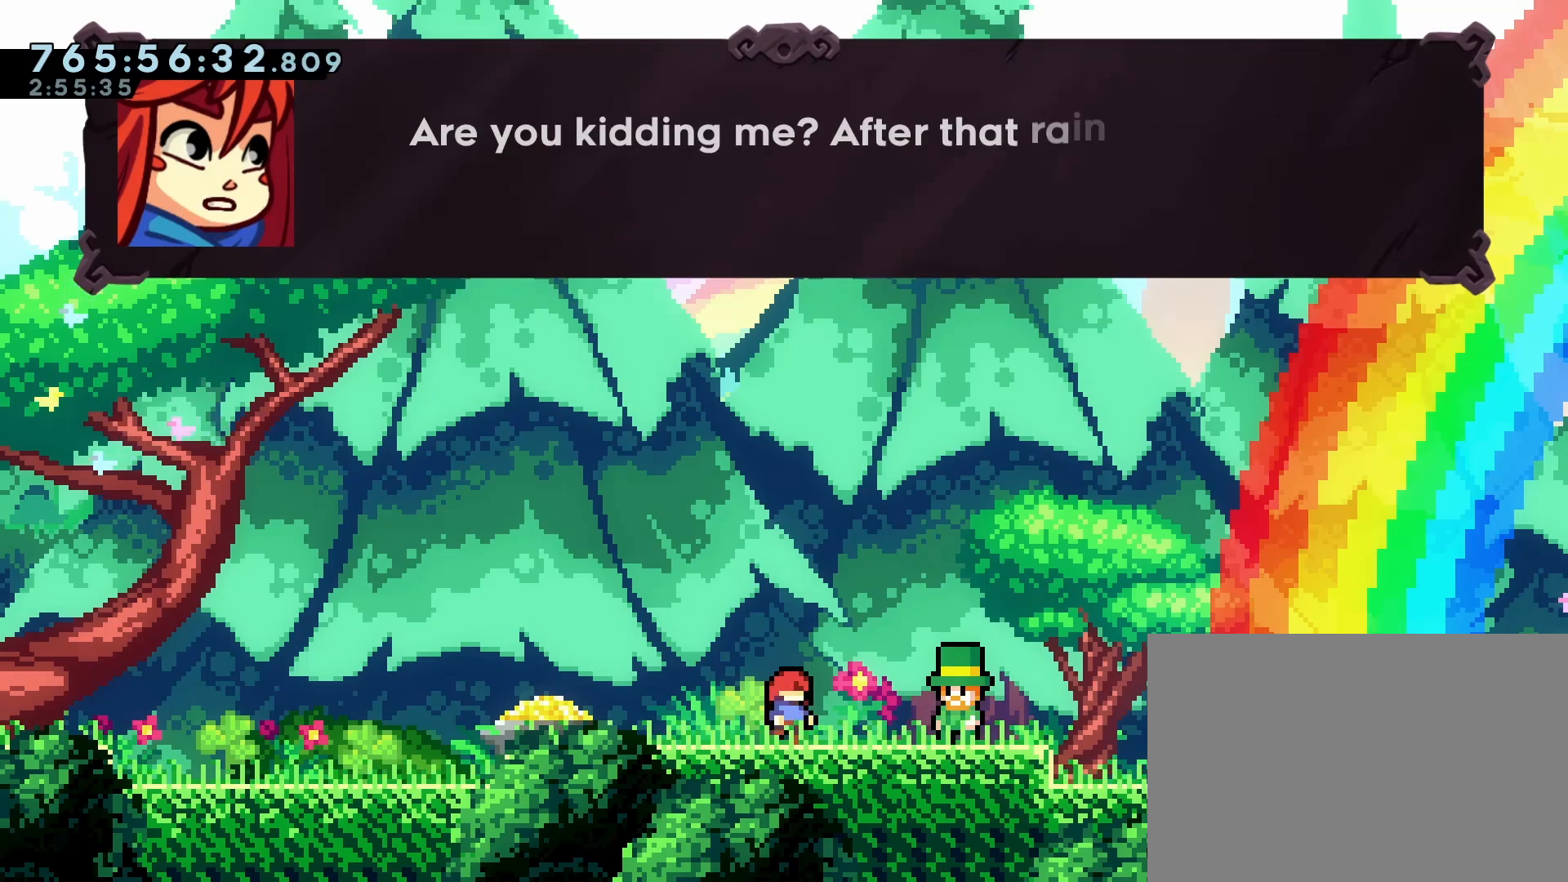
{"buttons": [], "left_stick": "center", "events": []}
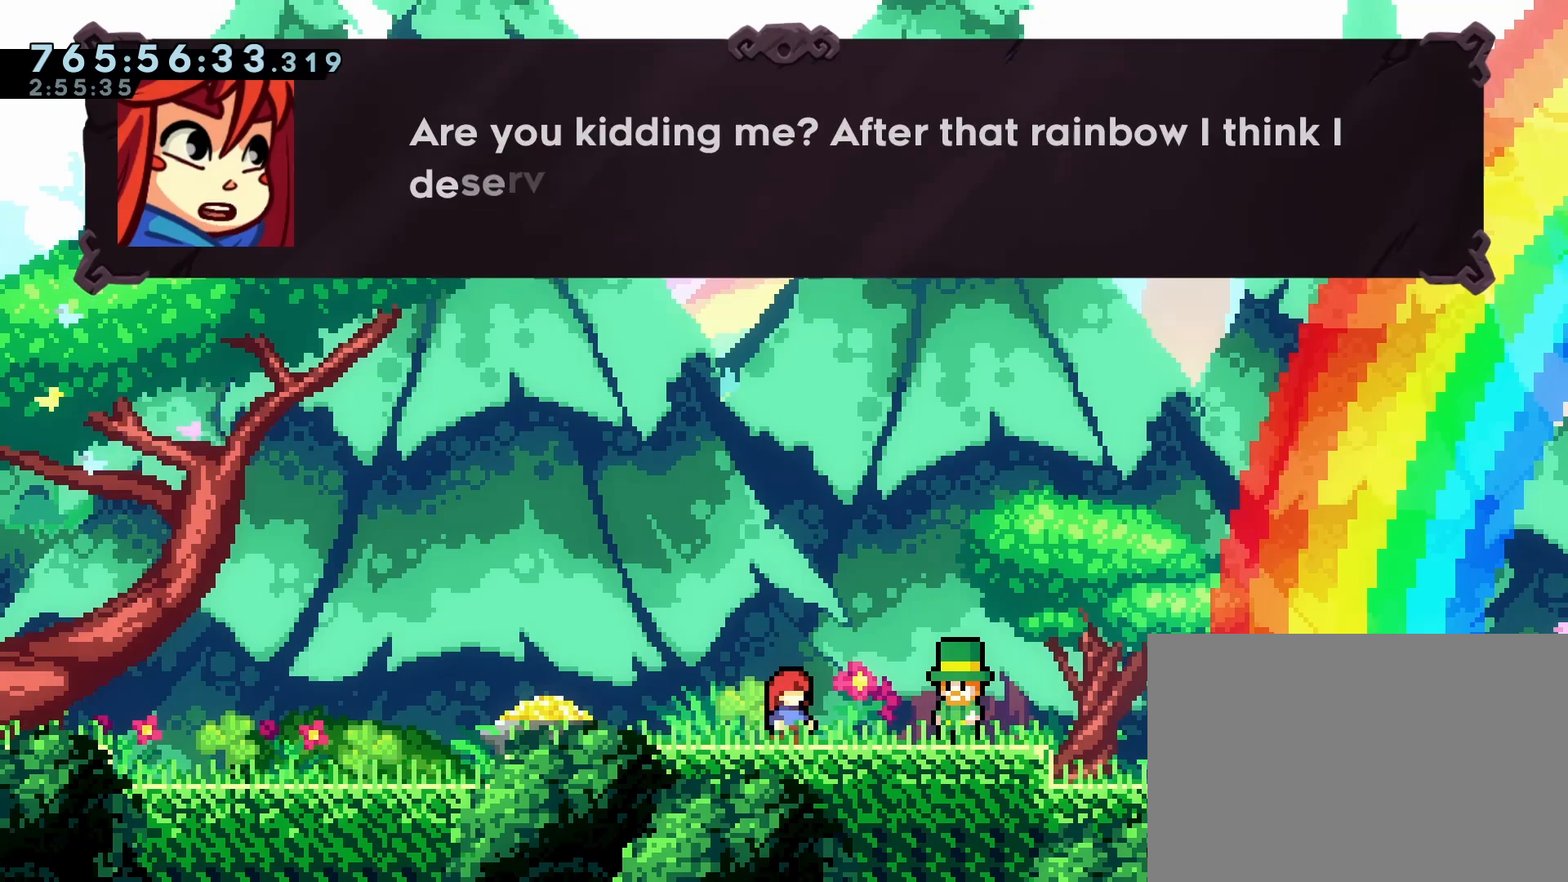
{"buttons": [], "left_stick": "center", "events": []}
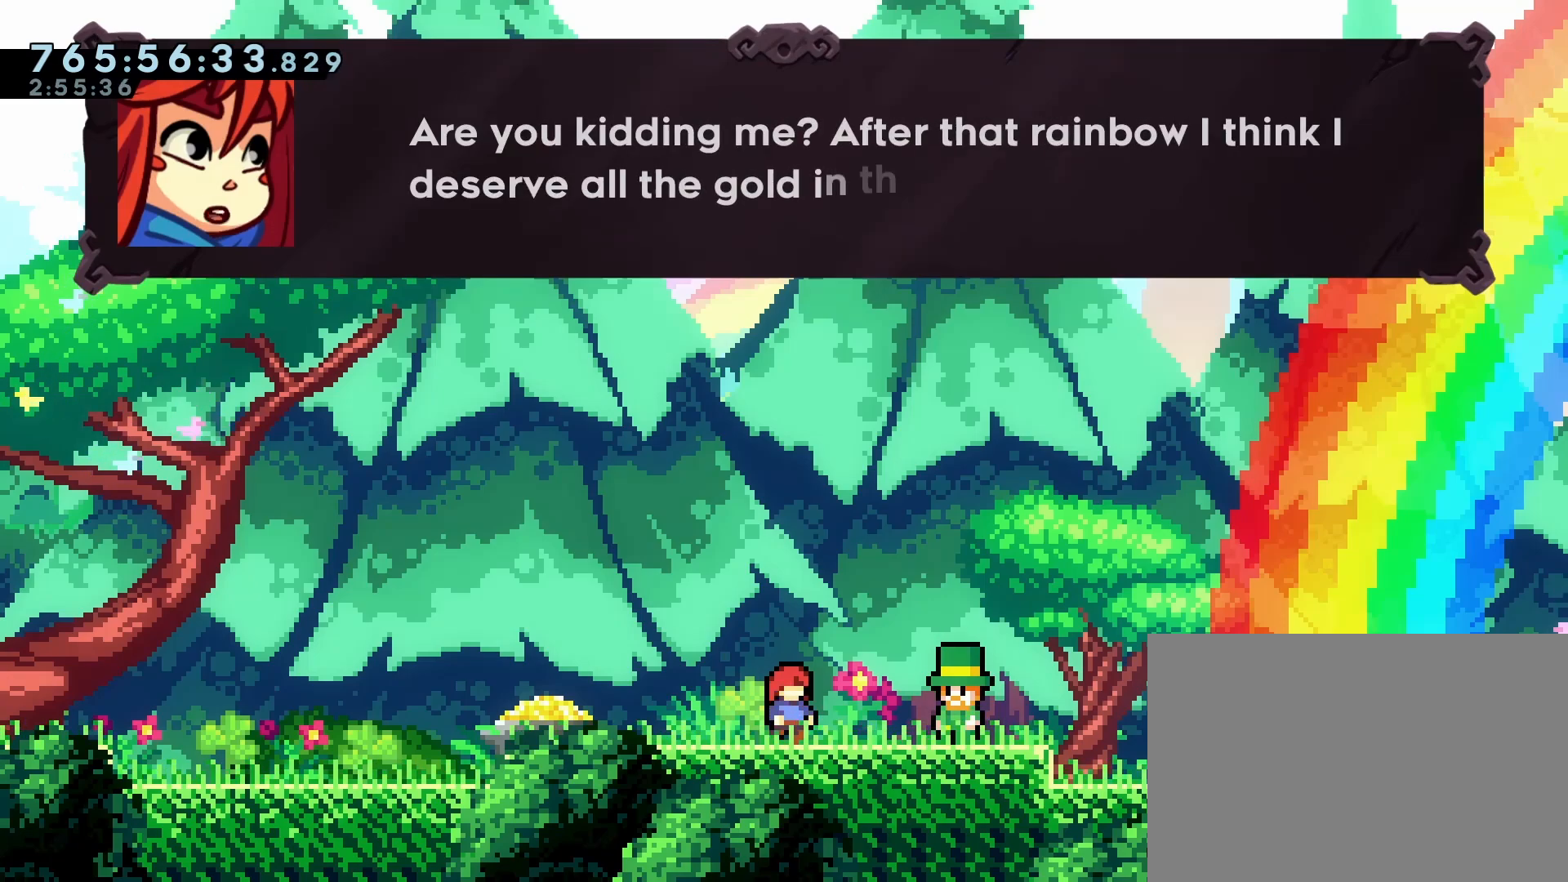
{"buttons": [], "left_stick": "center", "events": []}
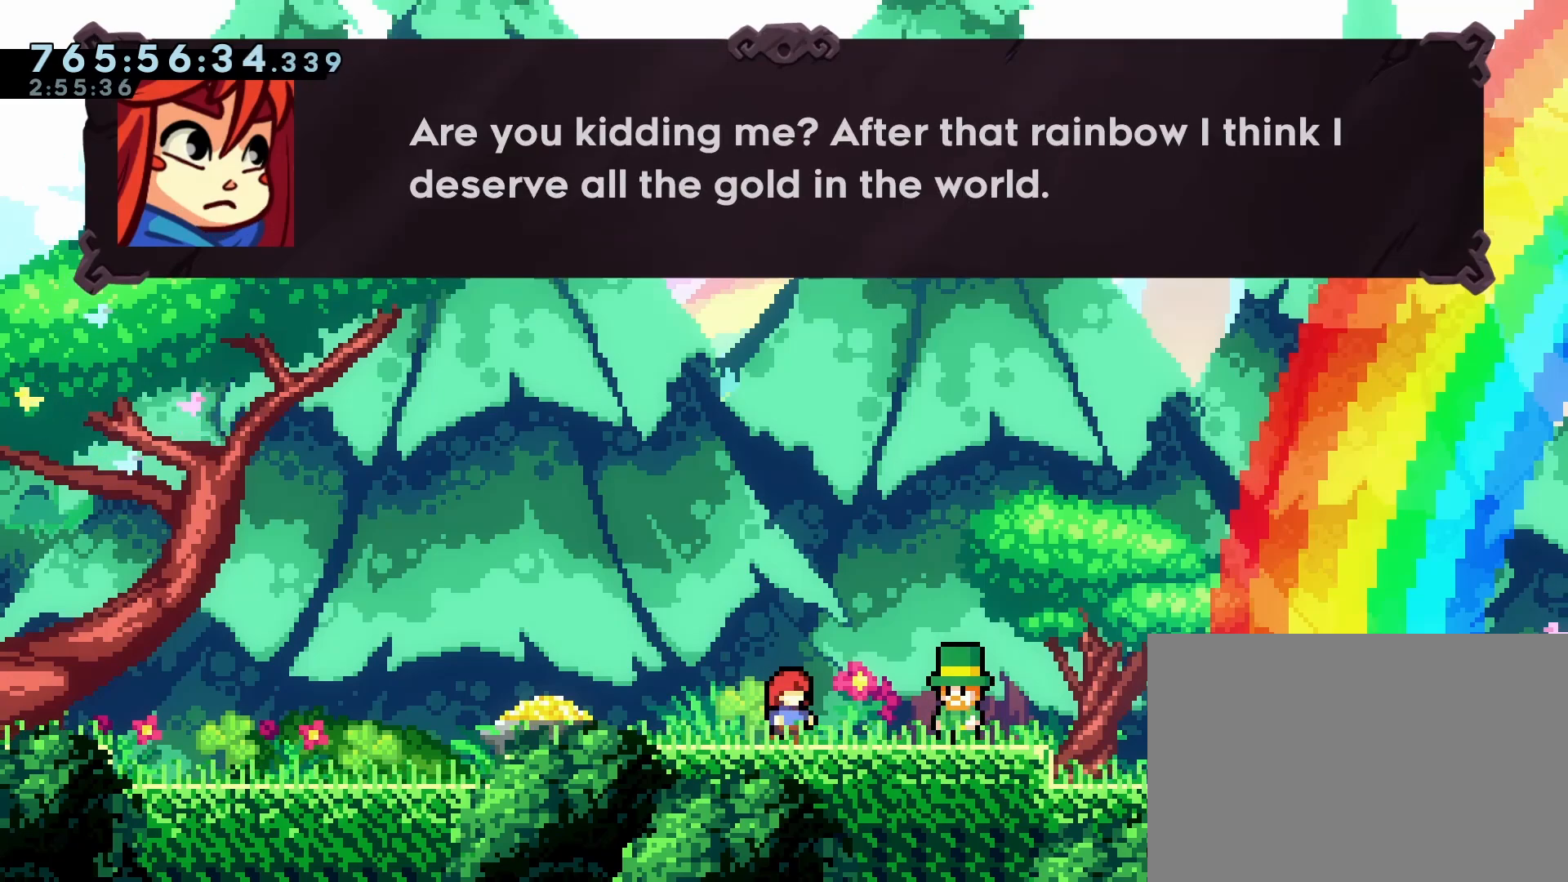
{"buttons": [], "left_stick": "center", "events": [[183, "CROSS", "down"], [300, "CROSS", "up"]]}
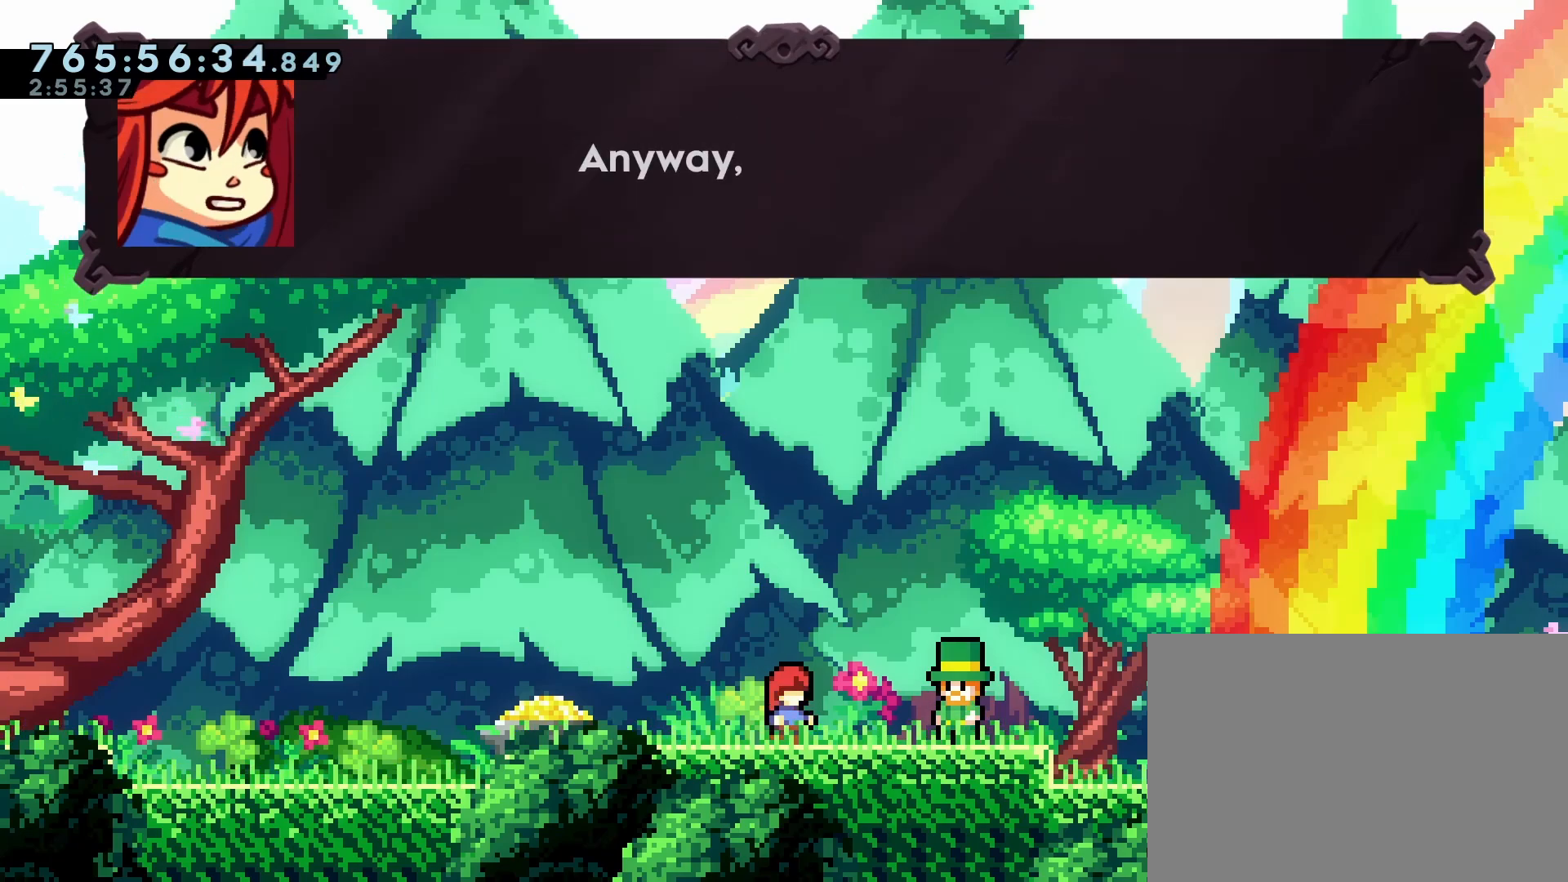
{"buttons": [], "left_stick": "center", "events": []}
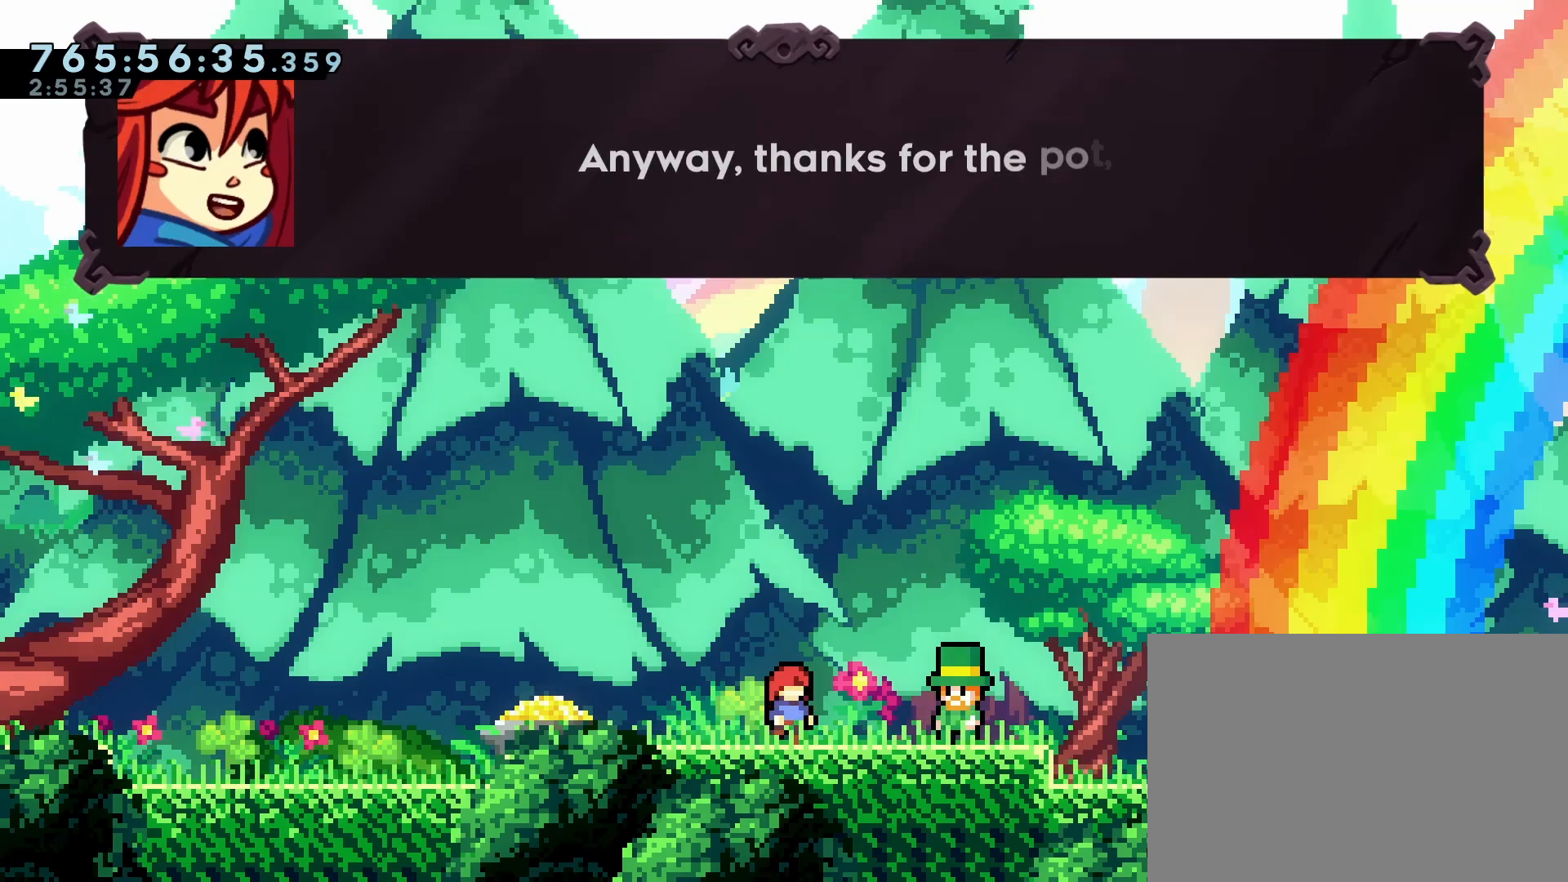
{"buttons": [], "left_stick": "center", "events": [[417, "CROSS", "down"], [500, "CROSS", "up"]]}
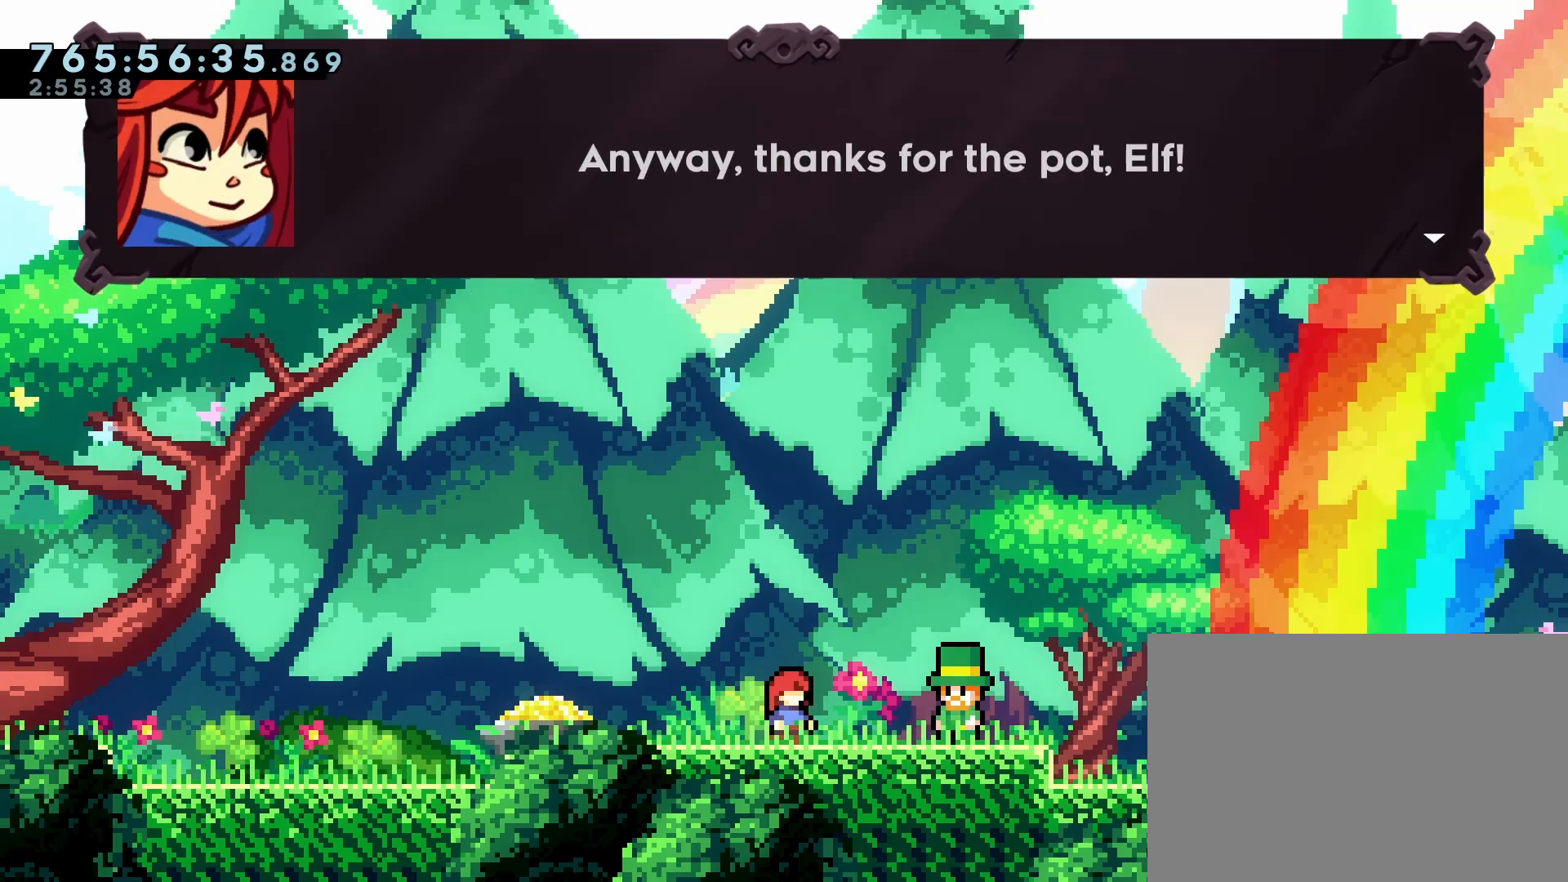
{"buttons": [], "left_stick": "center", "events": [[250, "CROSS", "down"], [333, "CROSS", "up"]]}
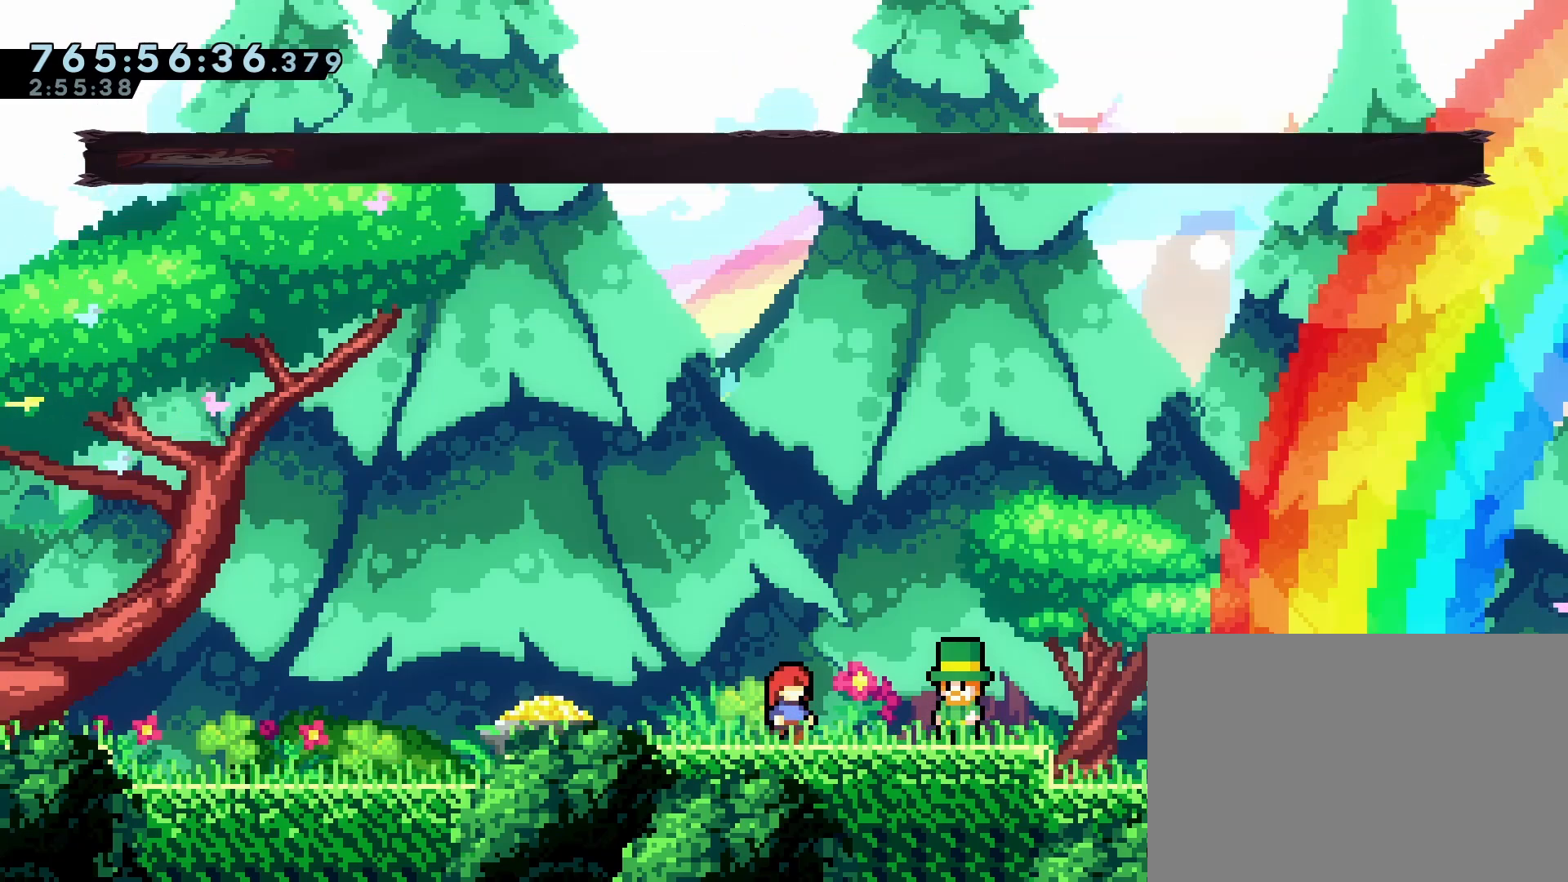
{"buttons": [], "left_stick": "center", "events": []}
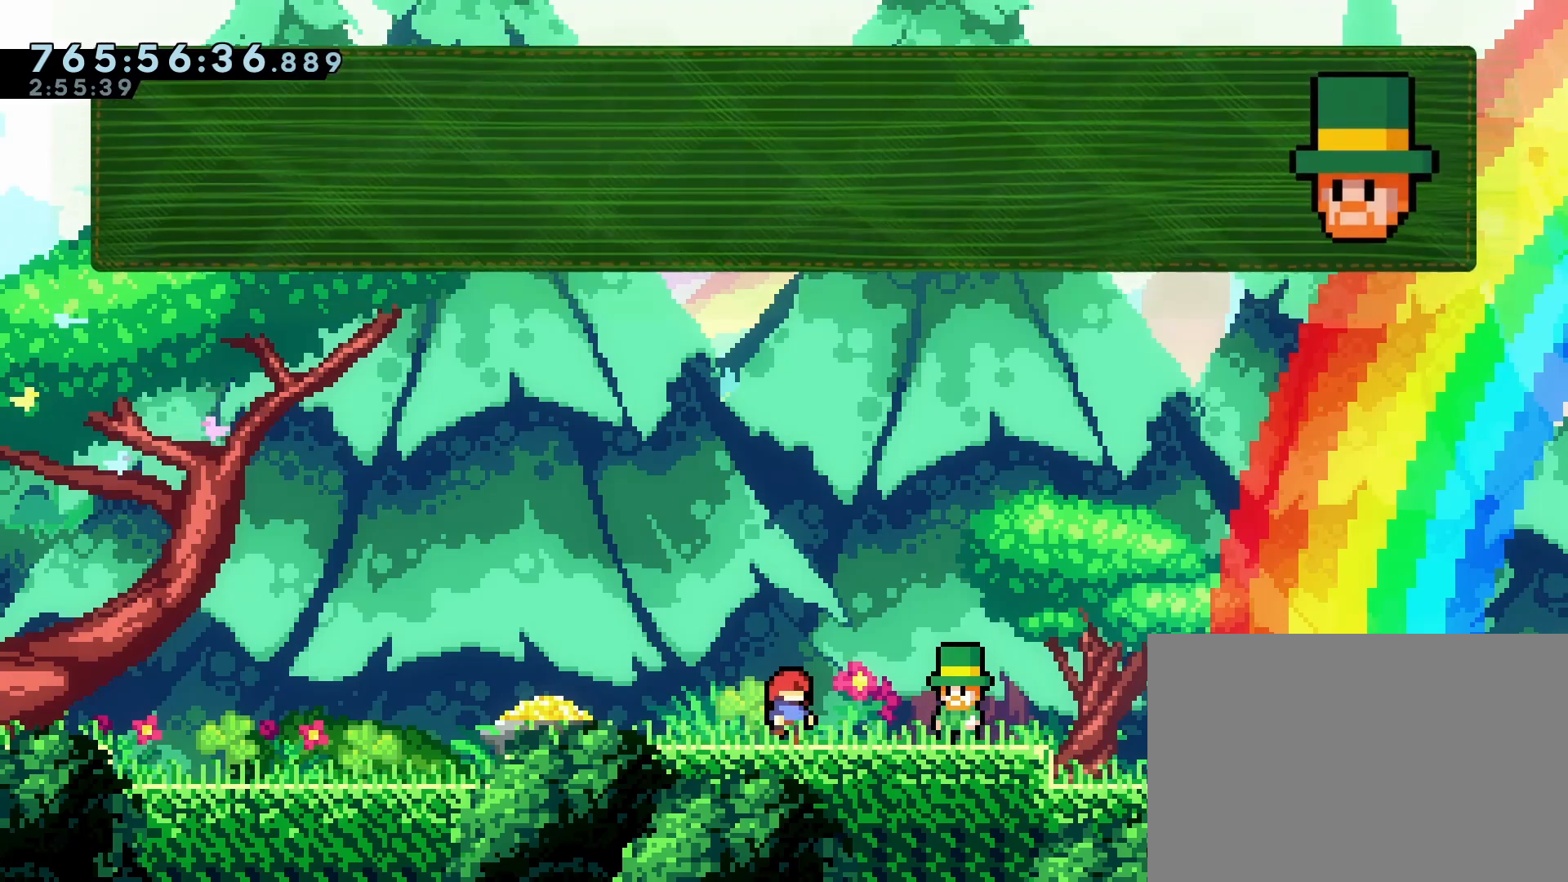
{"buttons": [], "left_stick": "center", "events": []}
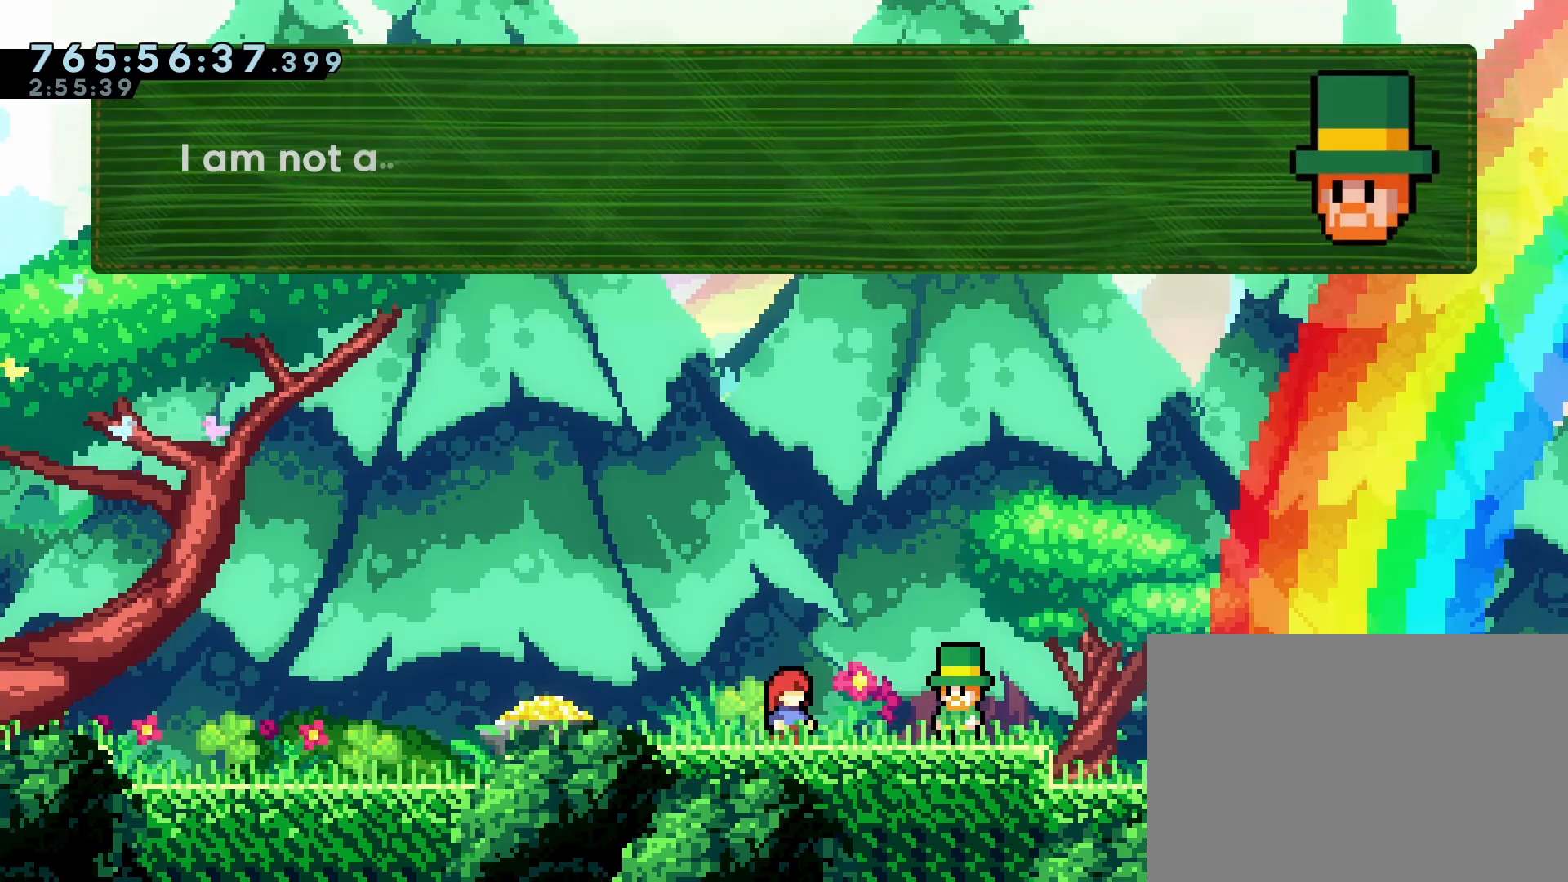
{"buttons": [], "left_stick": "center", "events": []}
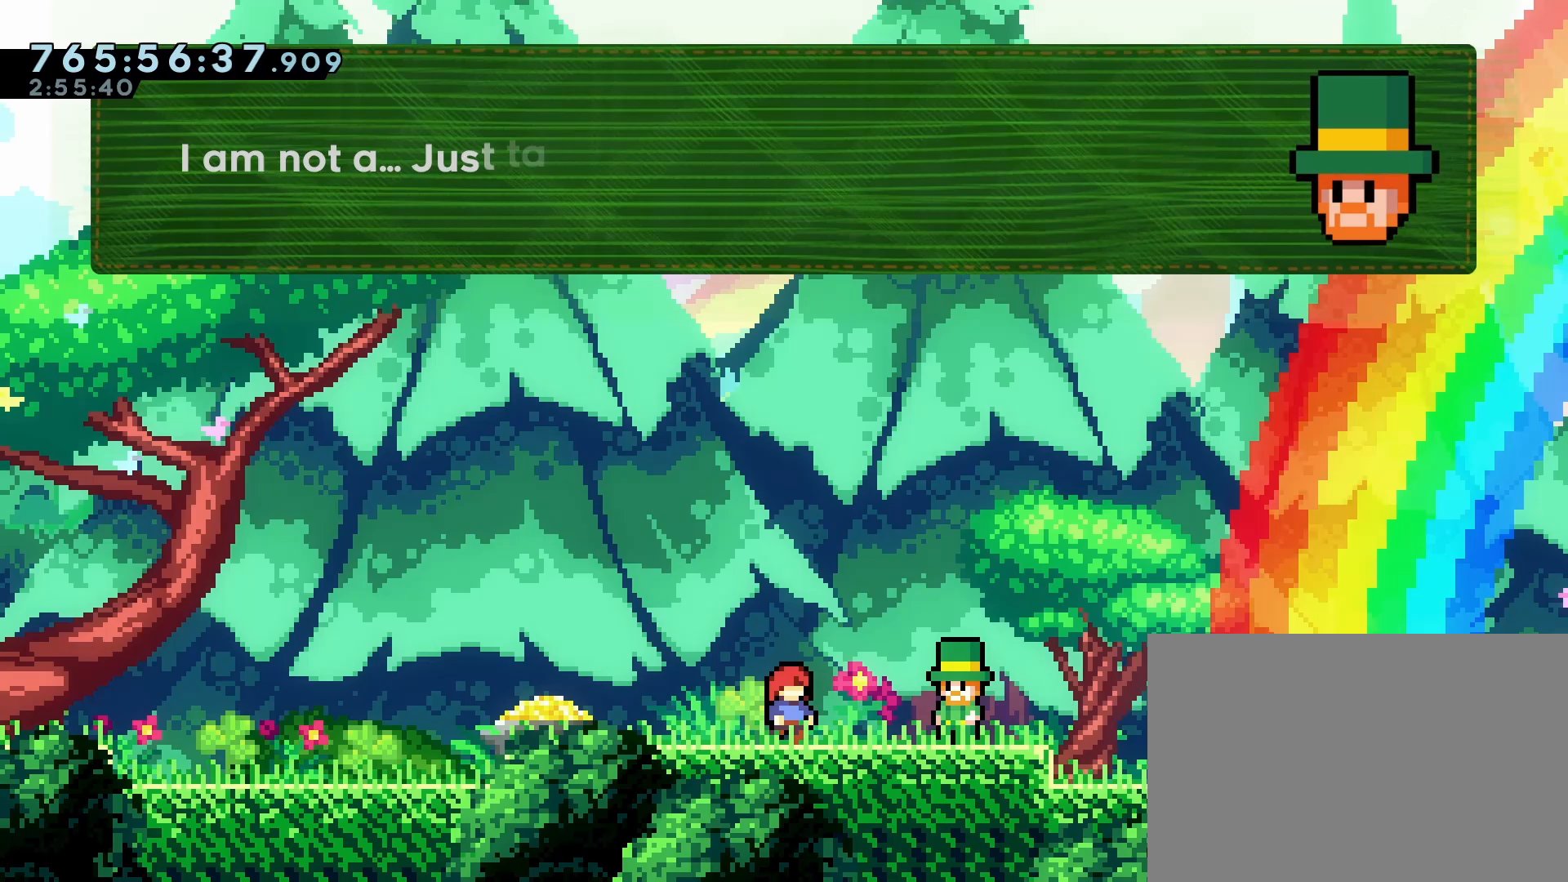
{"buttons": [], "left_stick": "center", "events": []}
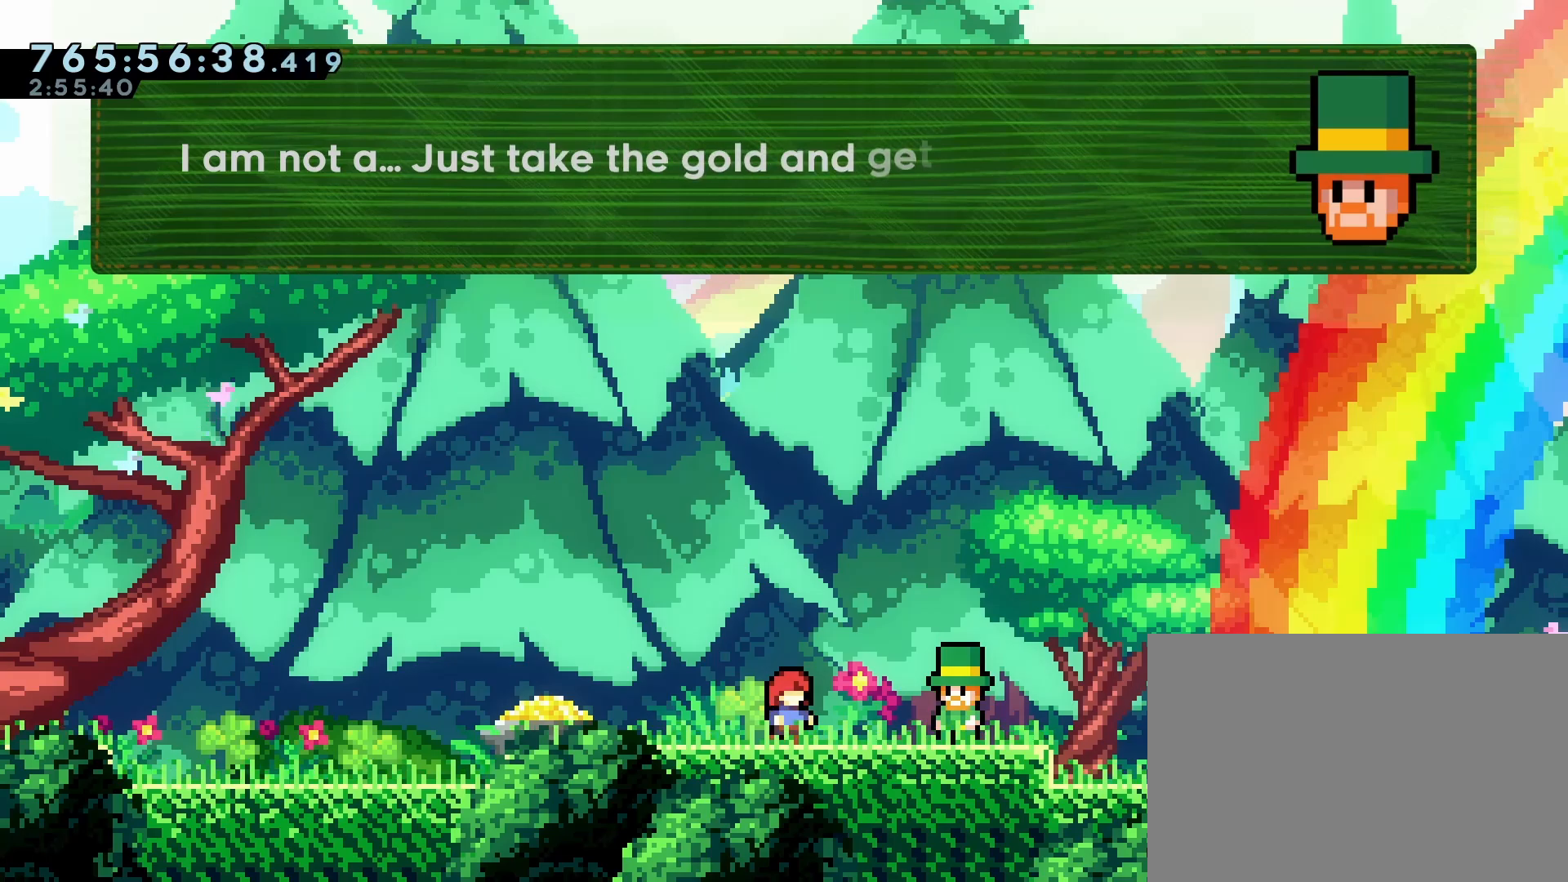
{"buttons": [], "left_stick": "center", "events": []}
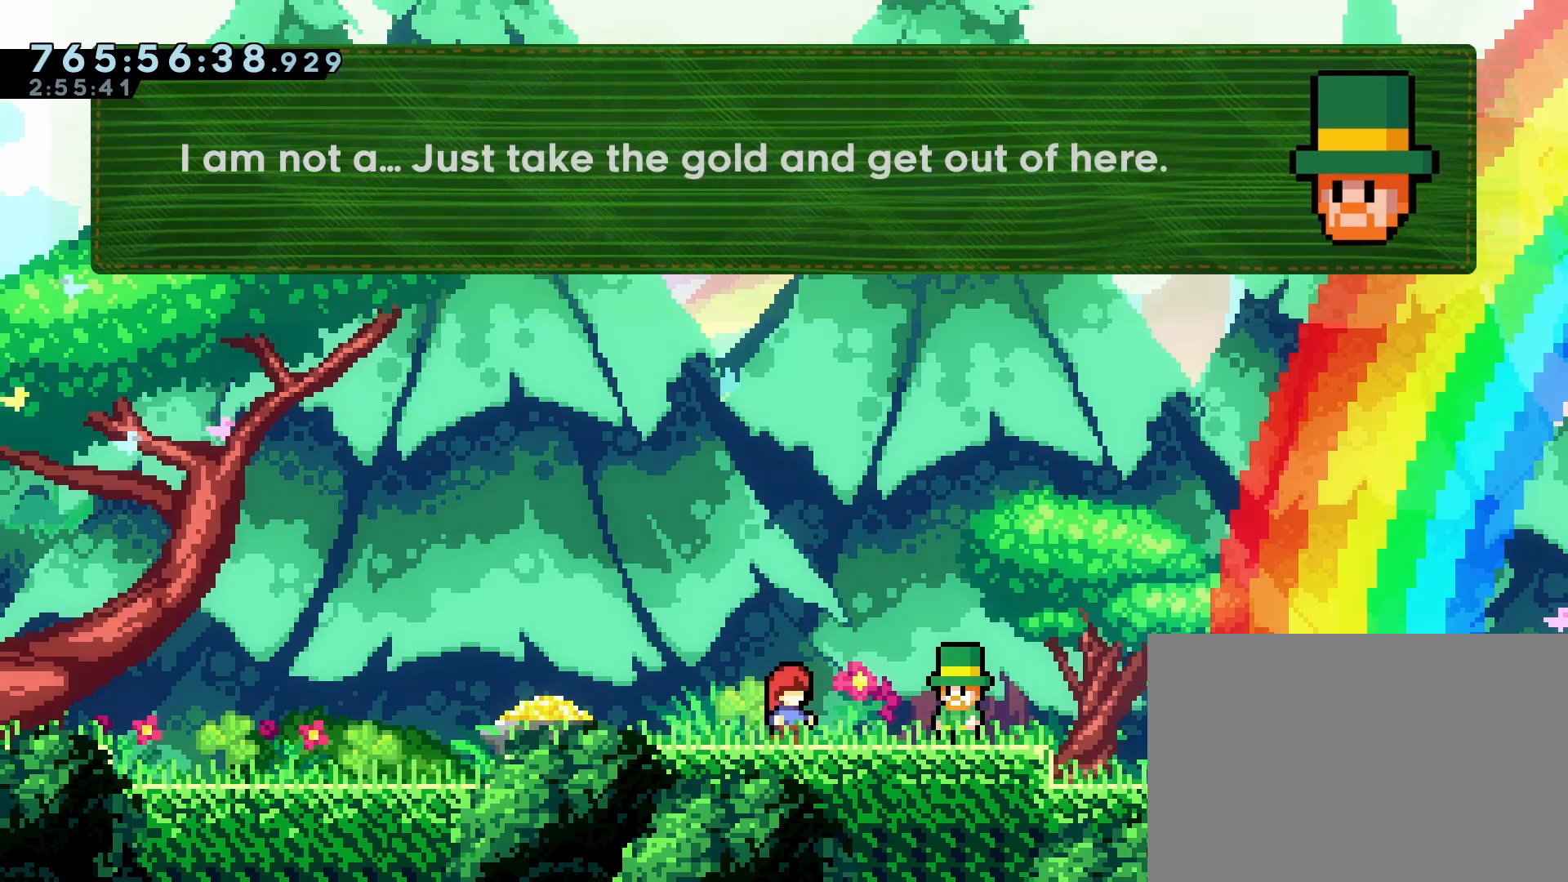
{"buttons": [], "left_stick": "center", "events": [[400, "CROSS", "down"], [467, "CROSS", "up"]]}
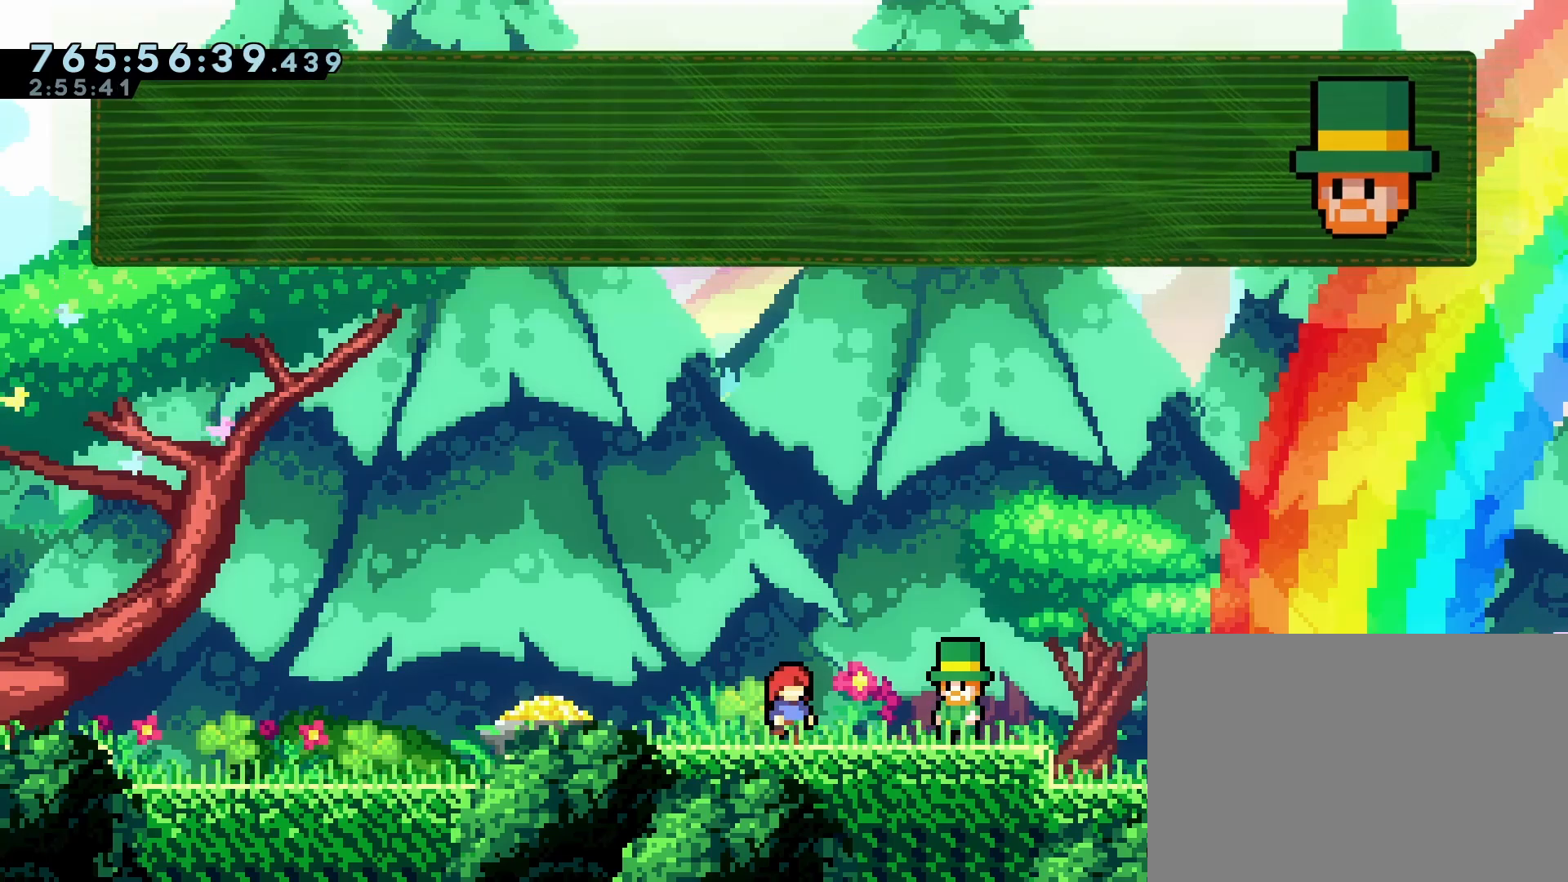
{"buttons": [], "left_stick": "center", "events": []}
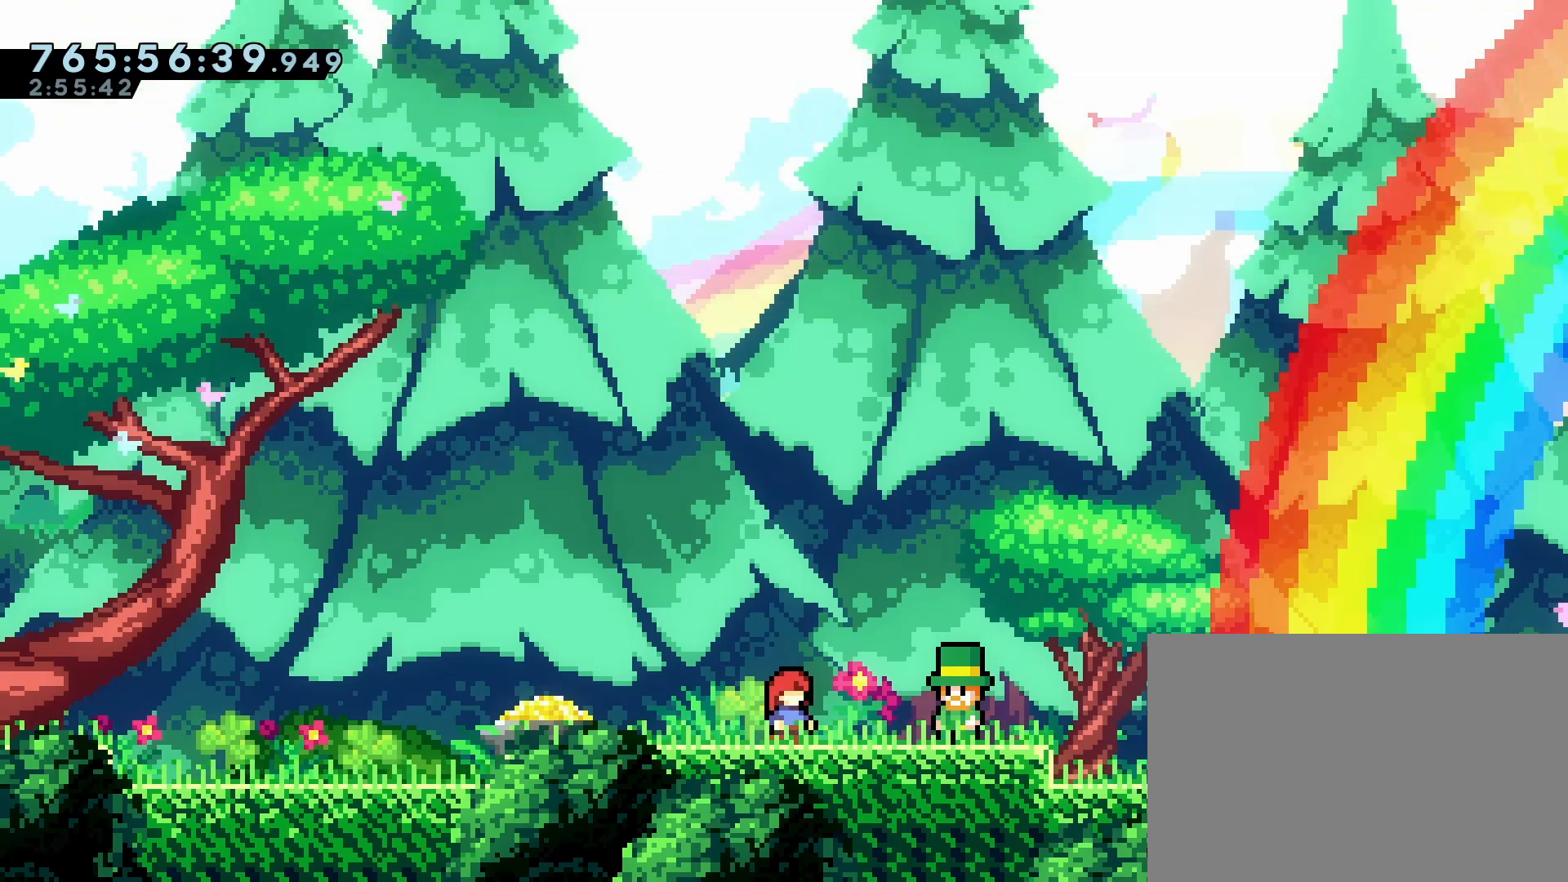
{"buttons": ["DPAD_RIGHT", "TOUCHPAD"], "left_stick": "center", "events": [[283, "DPAD_RIGHT", "down"], [417, "TOUCHPAD", "down"]]}